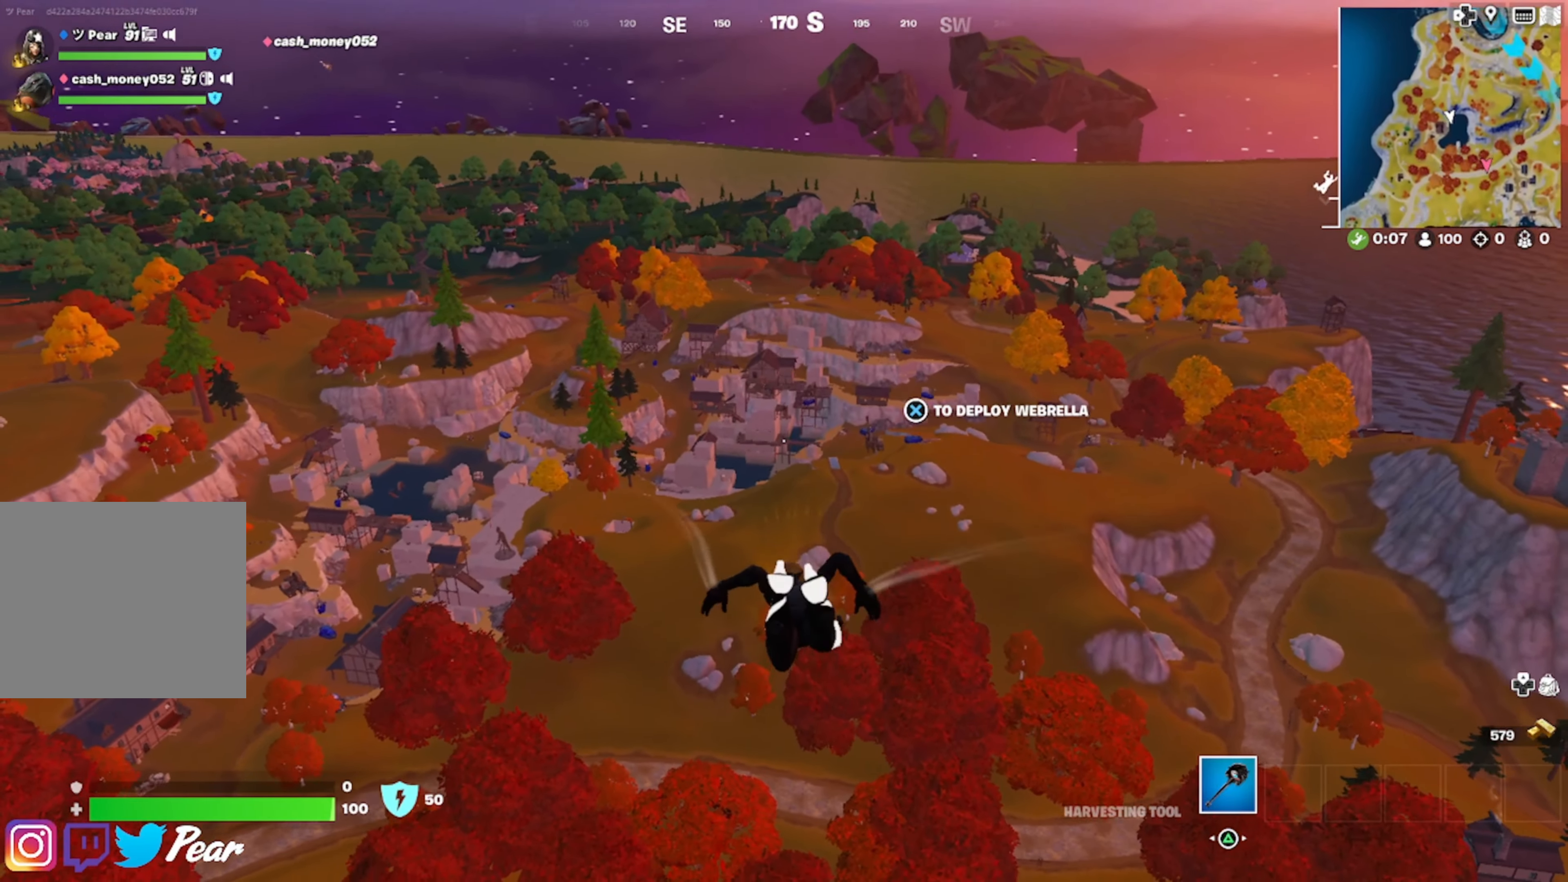
Gameplay with a controller (PlayStation layout); each line is a JSON object with the inputs held at the frame after it. "events" lists button and stick changes between this image and that frame as [ms after this image, input, new state], when the widget could be followed in between.
{"buttons": [], "left_stick": "up", "right_stick": "center", "events": []}
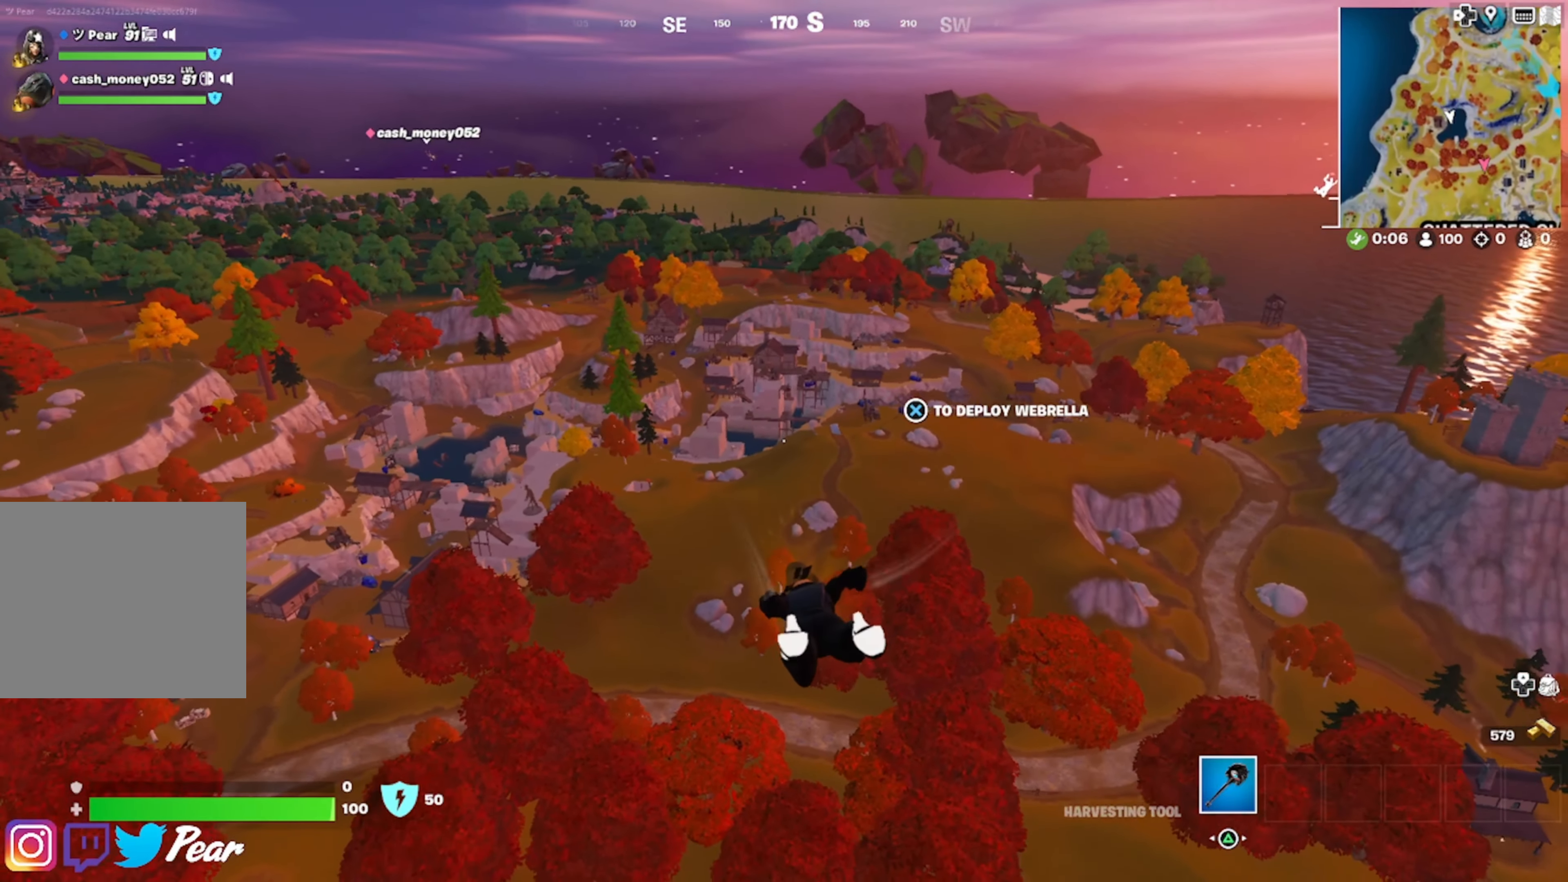
{"buttons": [], "left_stick": "up", "right_stick": "center", "events": [[84, "CROSS", "down"], [284, "CROSS", "up"]]}
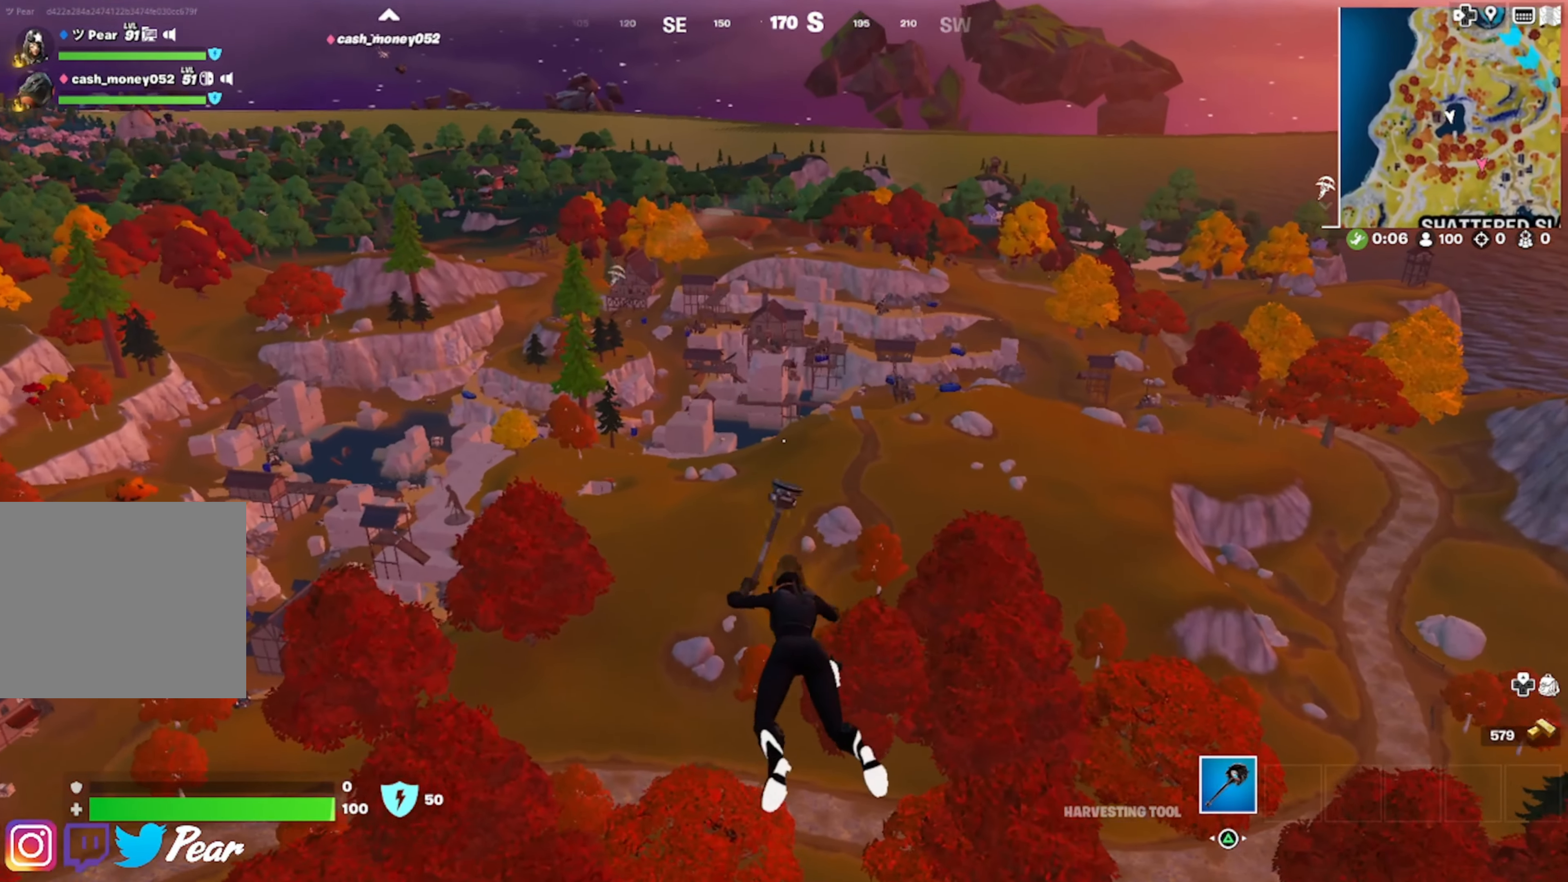
{"buttons": [], "left_stick": "up", "right_stick": "center", "events": []}
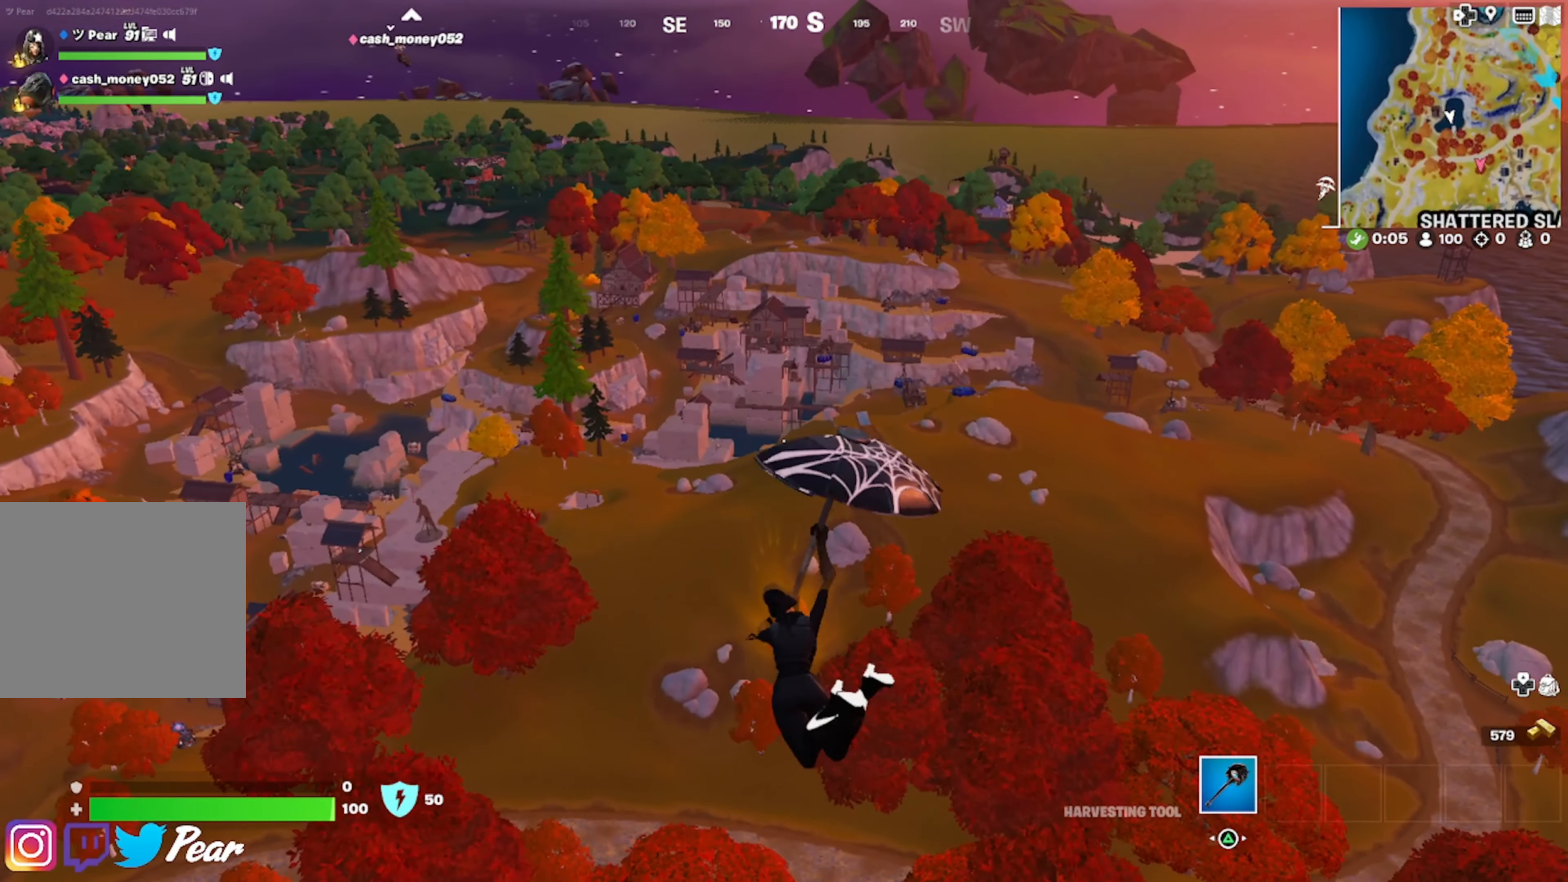
{"buttons": ["DPAD_RIGHT"], "left_stick": "up", "right_stick": "center", "events": [[34, "DPAD_RIGHT", "down"], [117, "DPAD_RIGHT", "up"], [184, "DPAD_RIGHT", "down"], [250, "DPAD_RIGHT", "up"], [334, "DPAD_RIGHT", "down"], [400, "DPAD_RIGHT", "up"], [484, "DPAD_RIGHT", "down"]]}
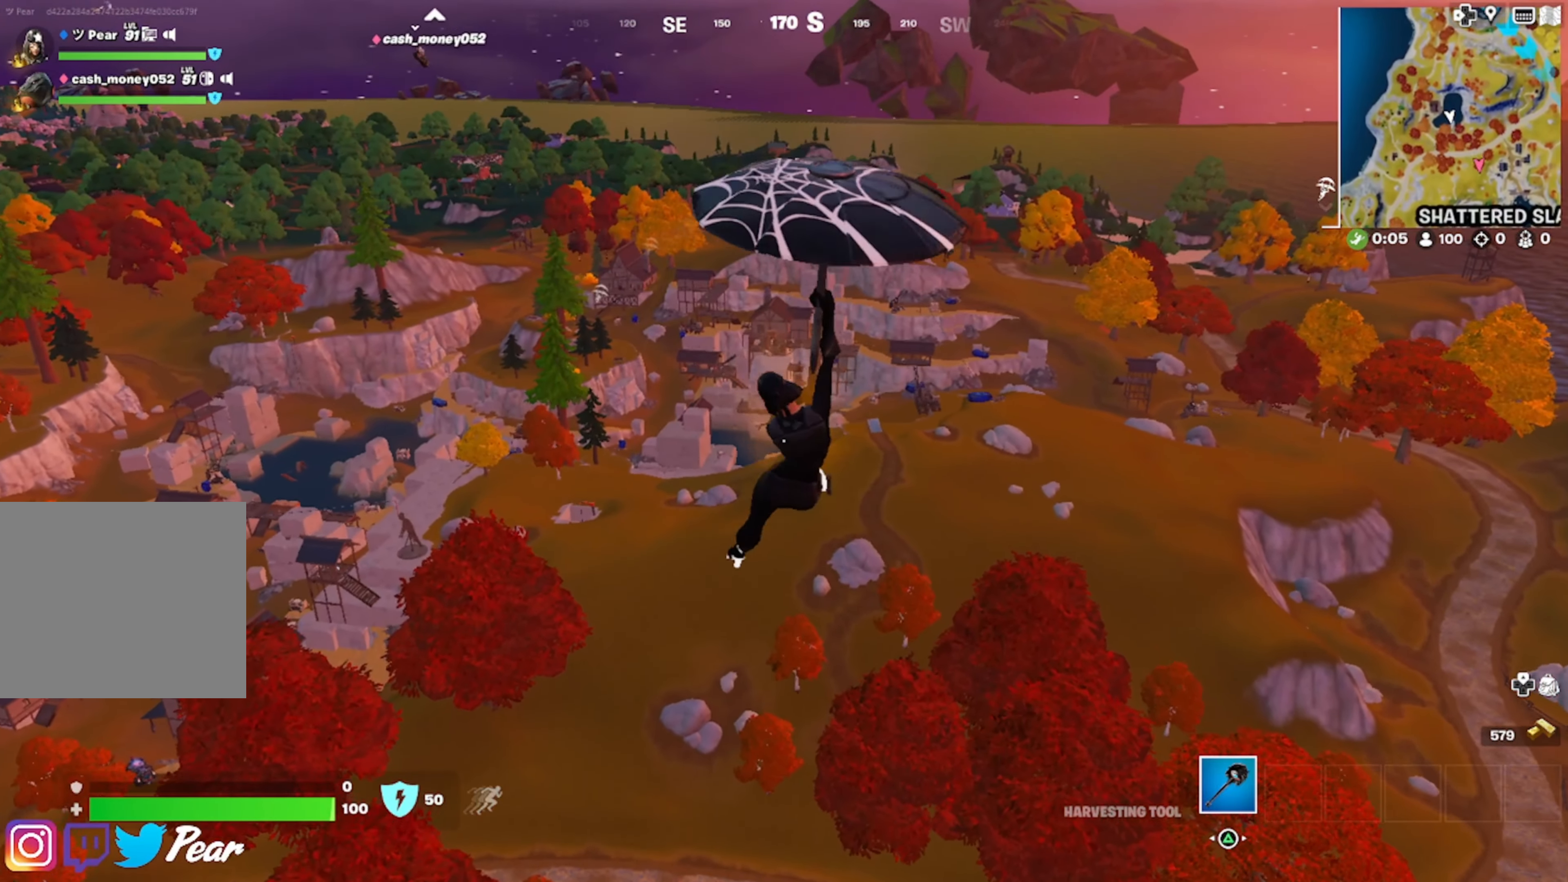
{"buttons": [], "left_stick": "up", "right_stick": "center", "events": [[50, "DPAD_RIGHT", "up"], [284, "DPAD_RIGHT", "down"], [367, "DPAD_RIGHT", "up"], [450, "DPAD_RIGHT", "down"], [500, "DPAD_RIGHT", "up"]]}
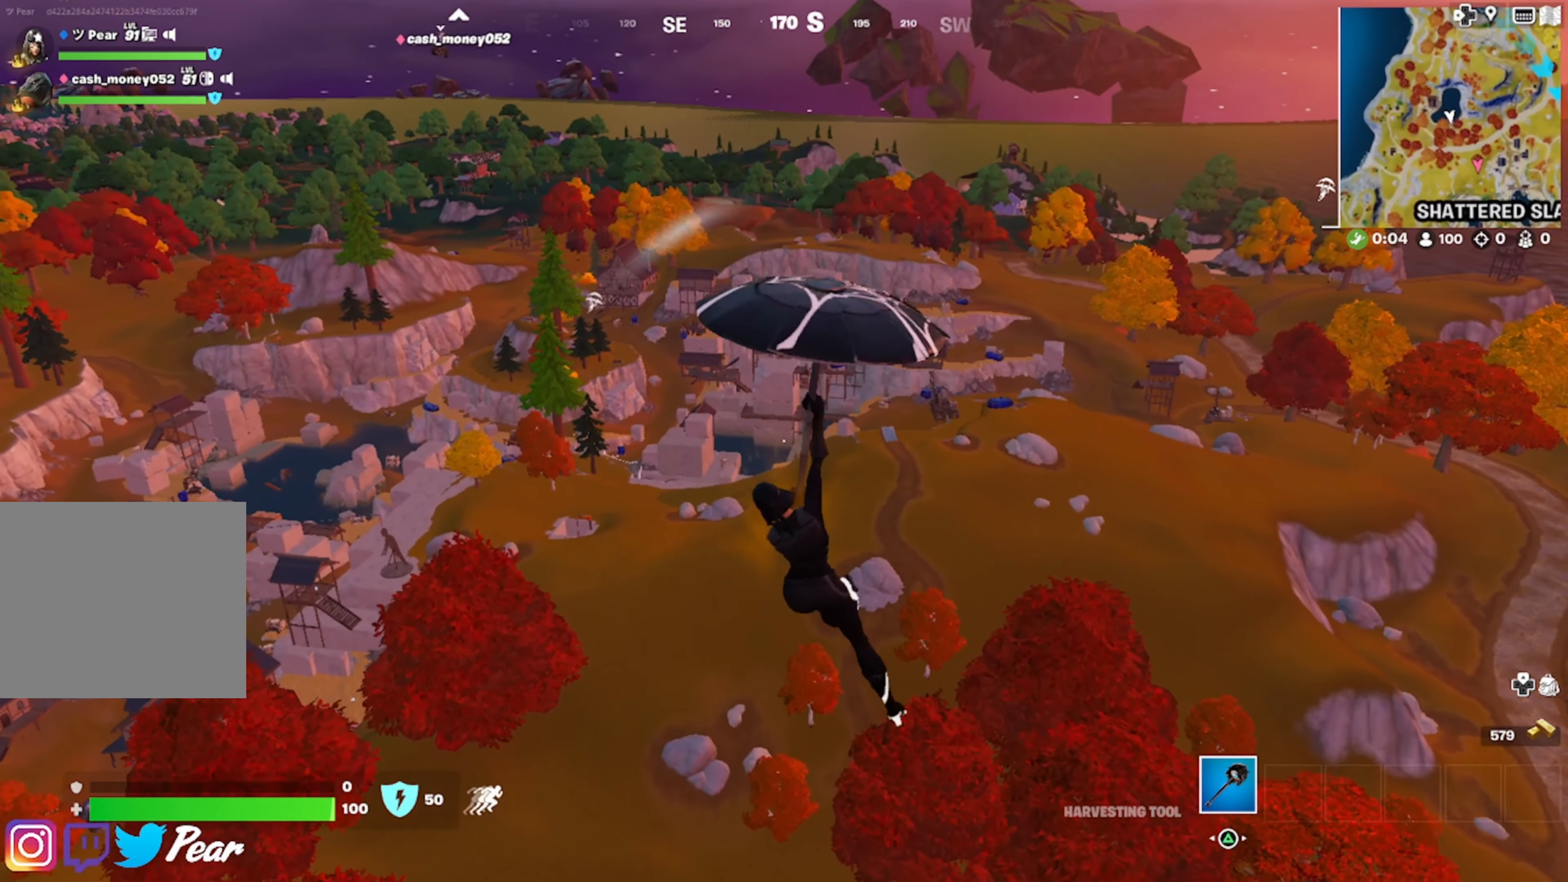
{"buttons": ["DPAD_RIGHT"], "left_stick": "up", "right_stick": "center", "events": [[117, "DPAD_RIGHT", "down"], [167, "DPAD_RIGHT", "up"], [284, "DPAD_RIGHT", "down"], [334, "DPAD_RIGHT", "up"], [434, "DPAD_RIGHT", "down"]]}
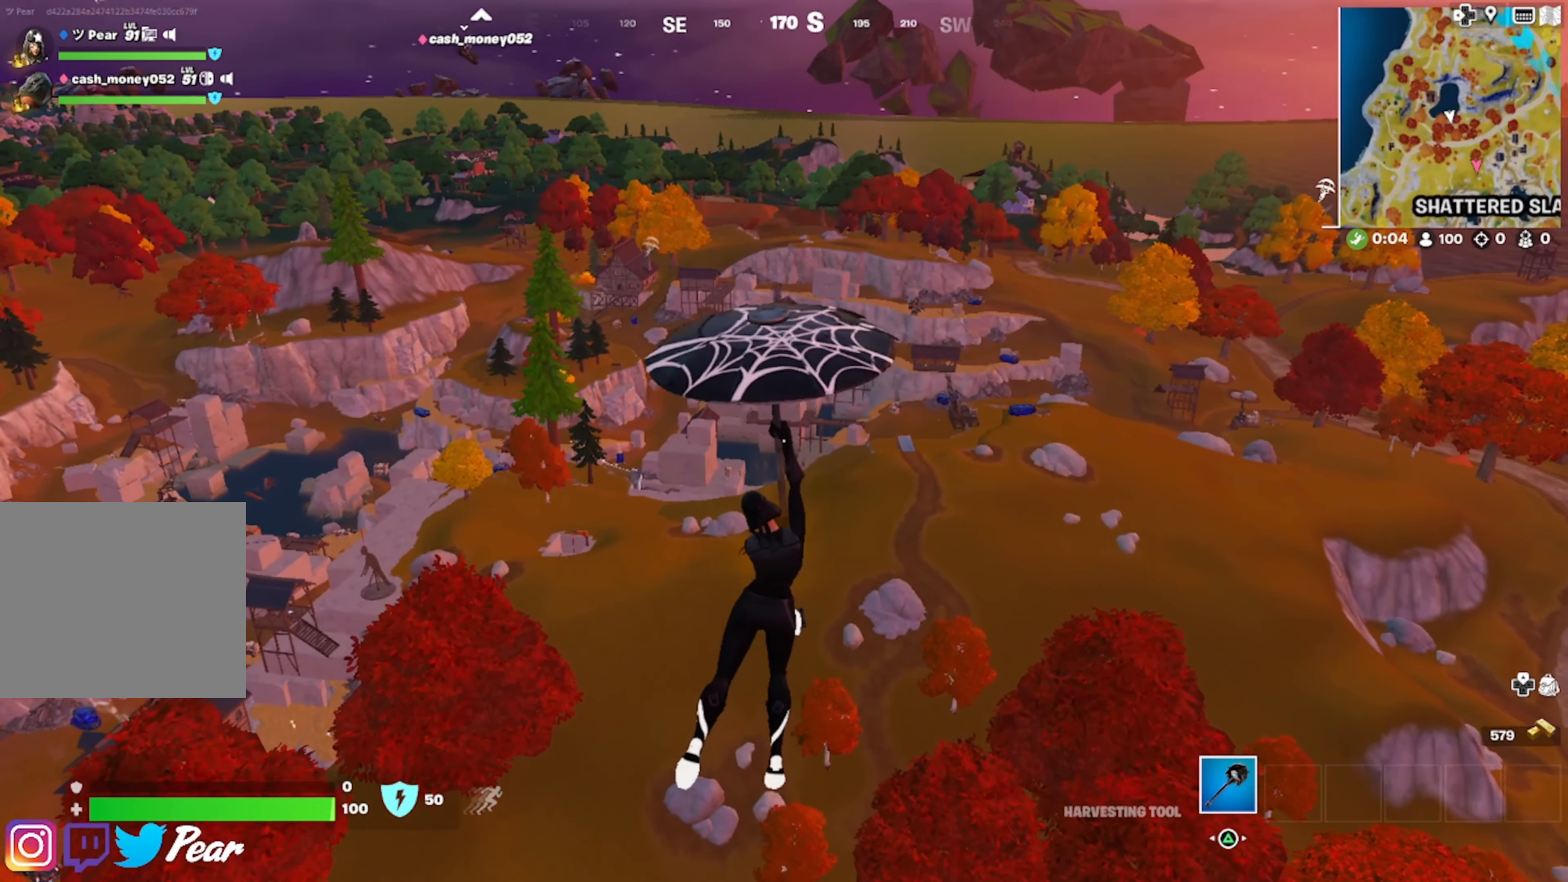
{"buttons": [], "left_stick": "center", "right_stick": "center", "events": [[17, "DPAD_RIGHT", "up"], [100, "left_stick", "center"]]}
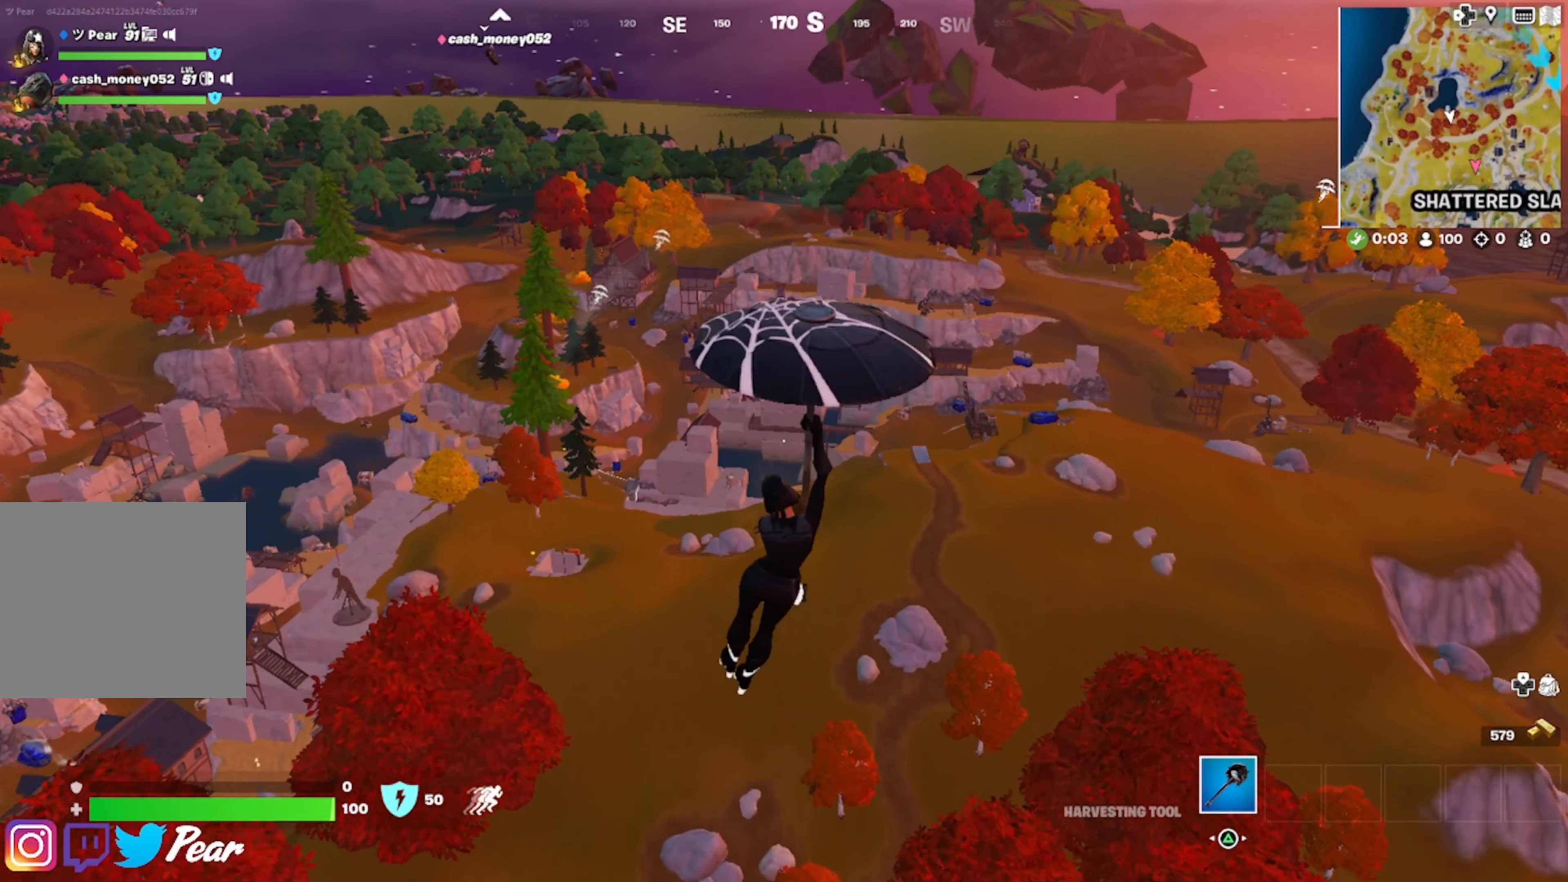
{"buttons": [], "left_stick": "center", "right_stick": "center", "events": []}
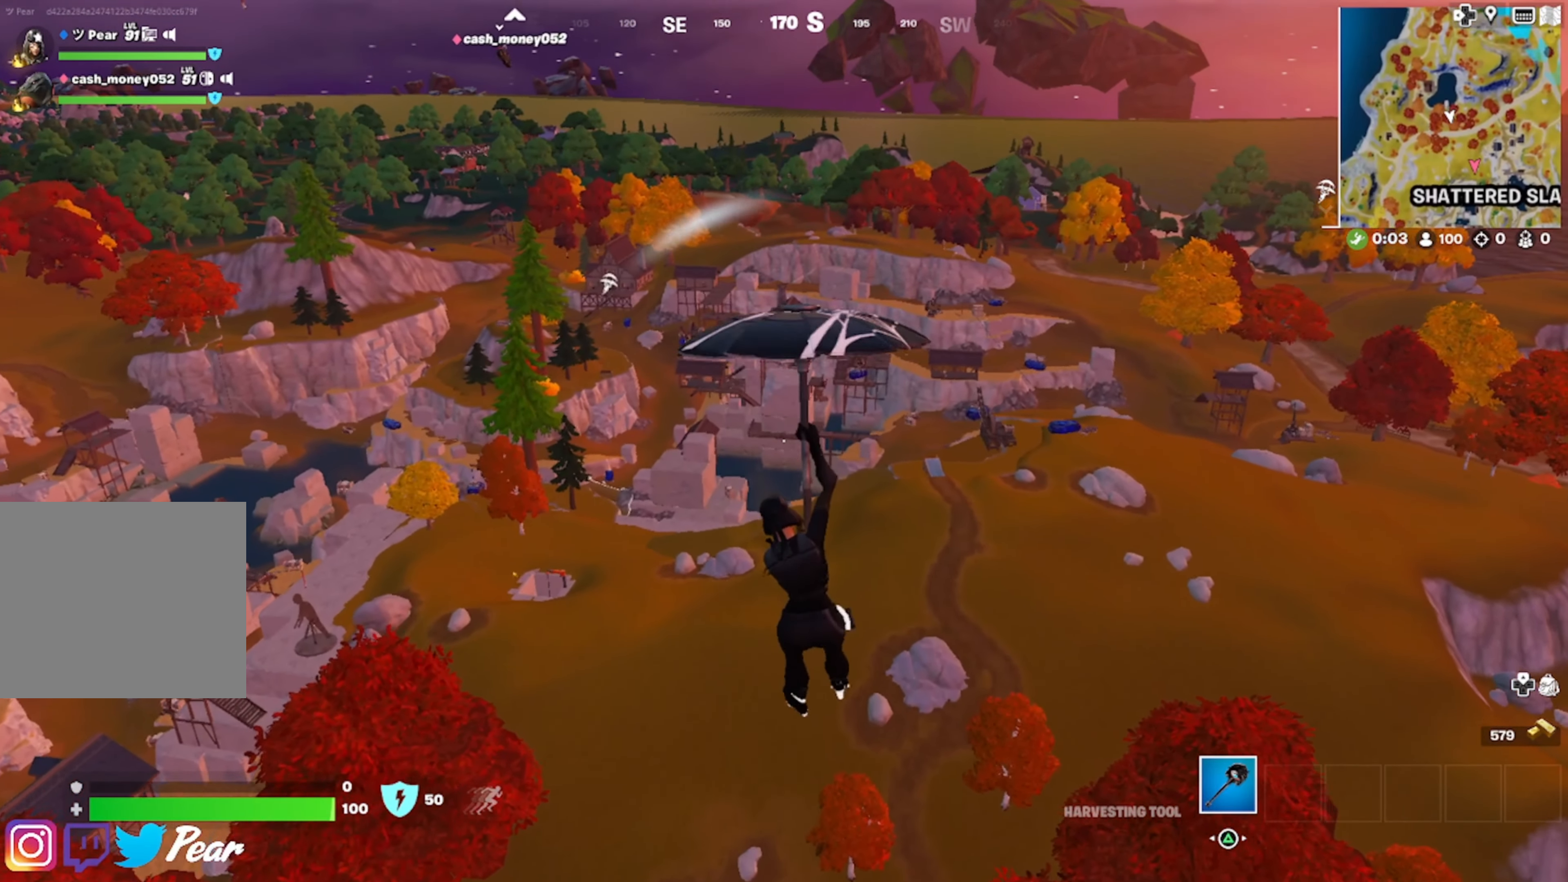
{"buttons": [], "left_stick": "center", "right_stick": "center", "events": []}
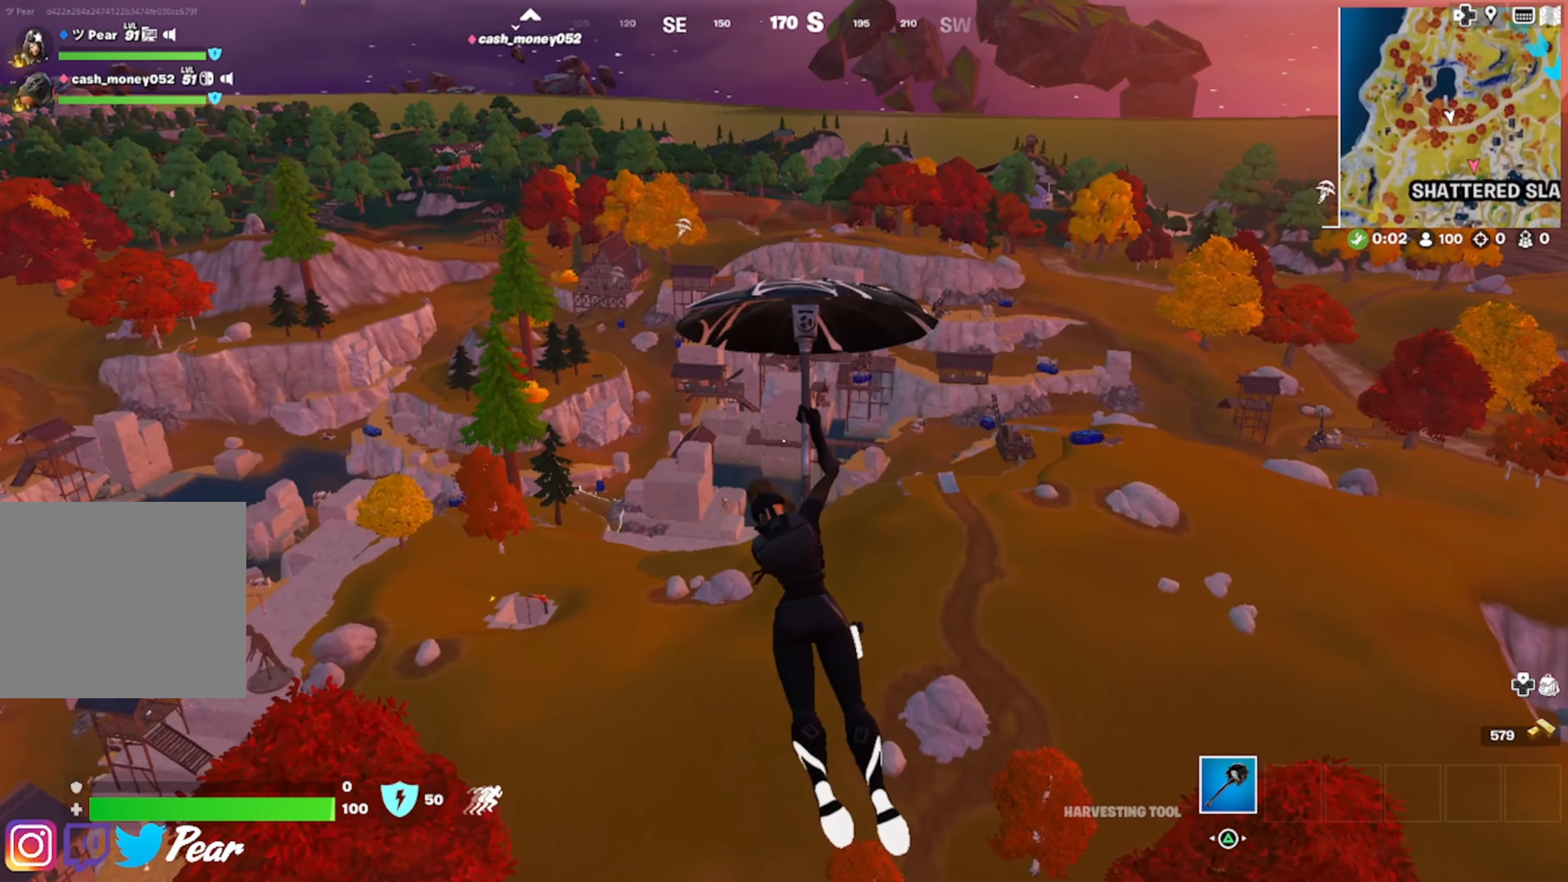
{"buttons": [], "left_stick": "center", "right_stick": "center", "events": []}
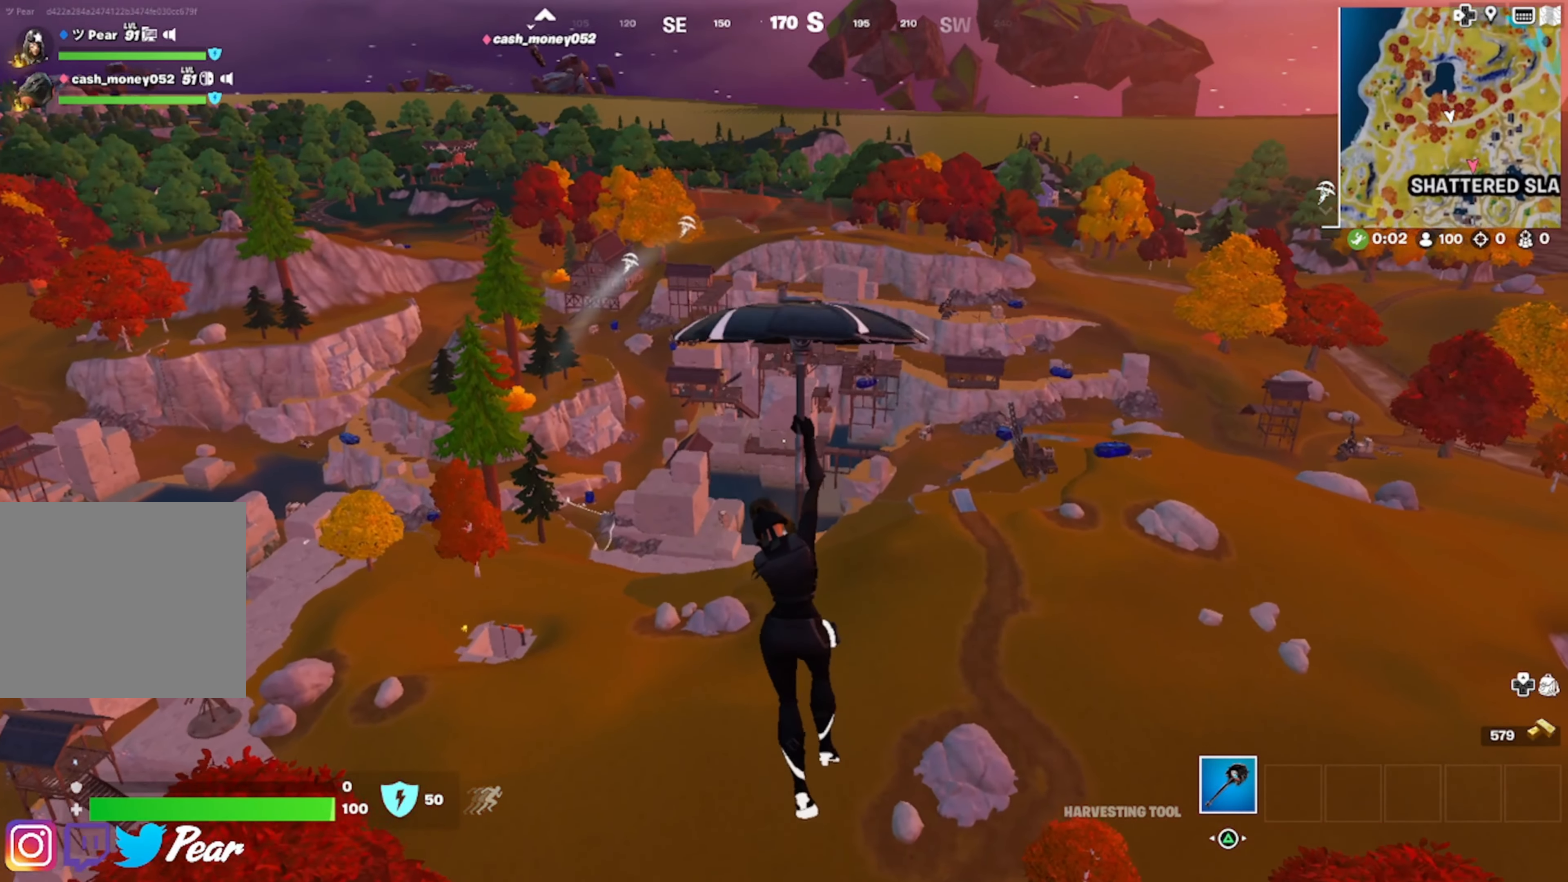
{"buttons": [], "left_stick": "center", "right_stick": "center", "events": []}
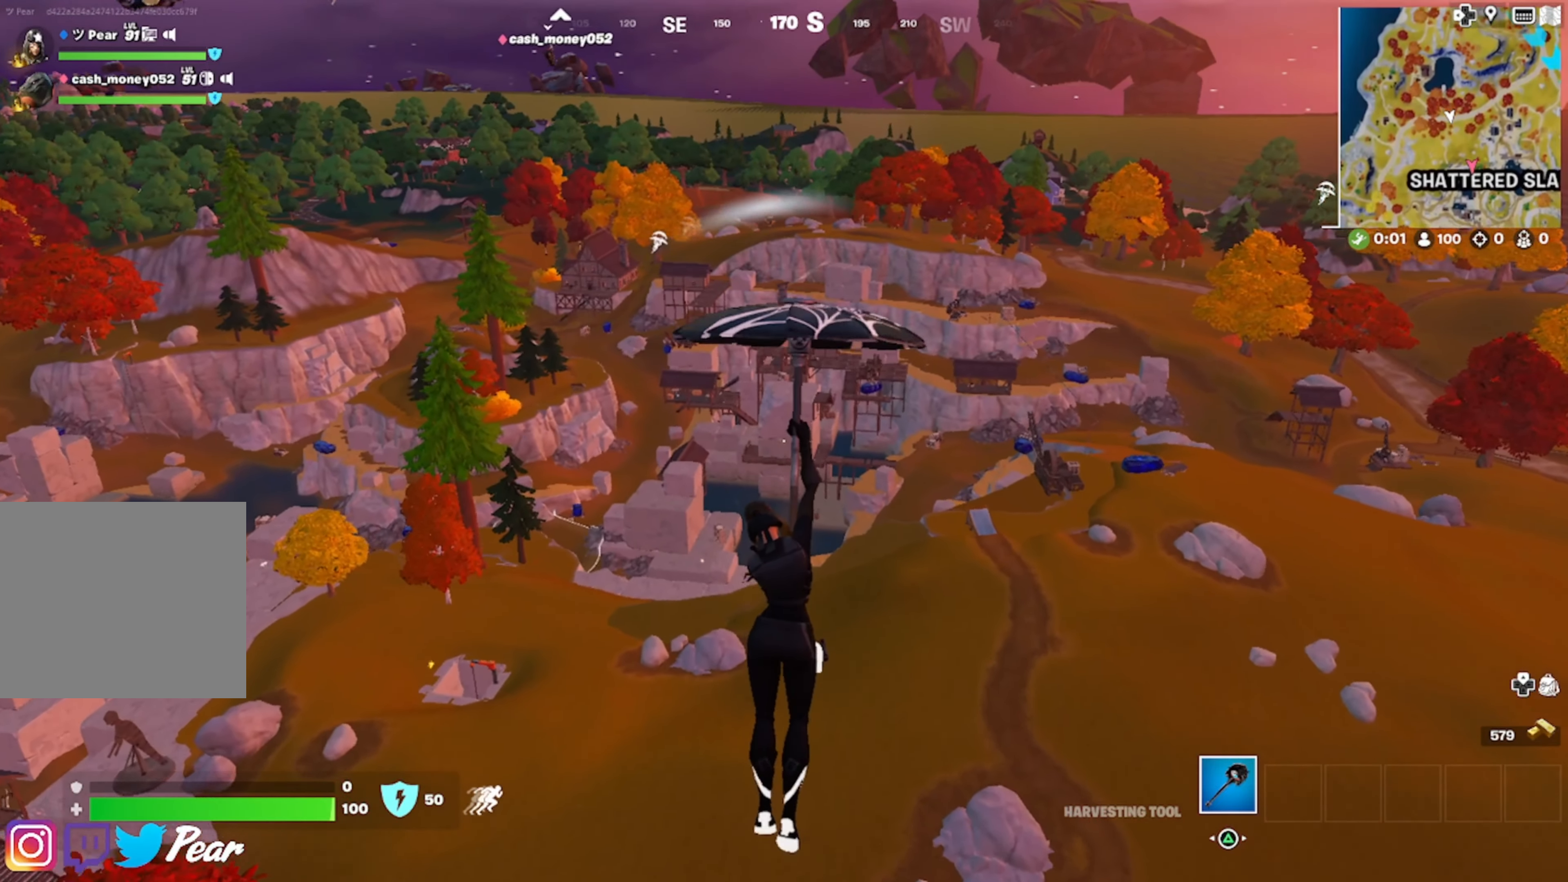
{"buttons": [], "left_stick": "center", "right_stick": "up", "events": [[383, "right_stick", "up"]]}
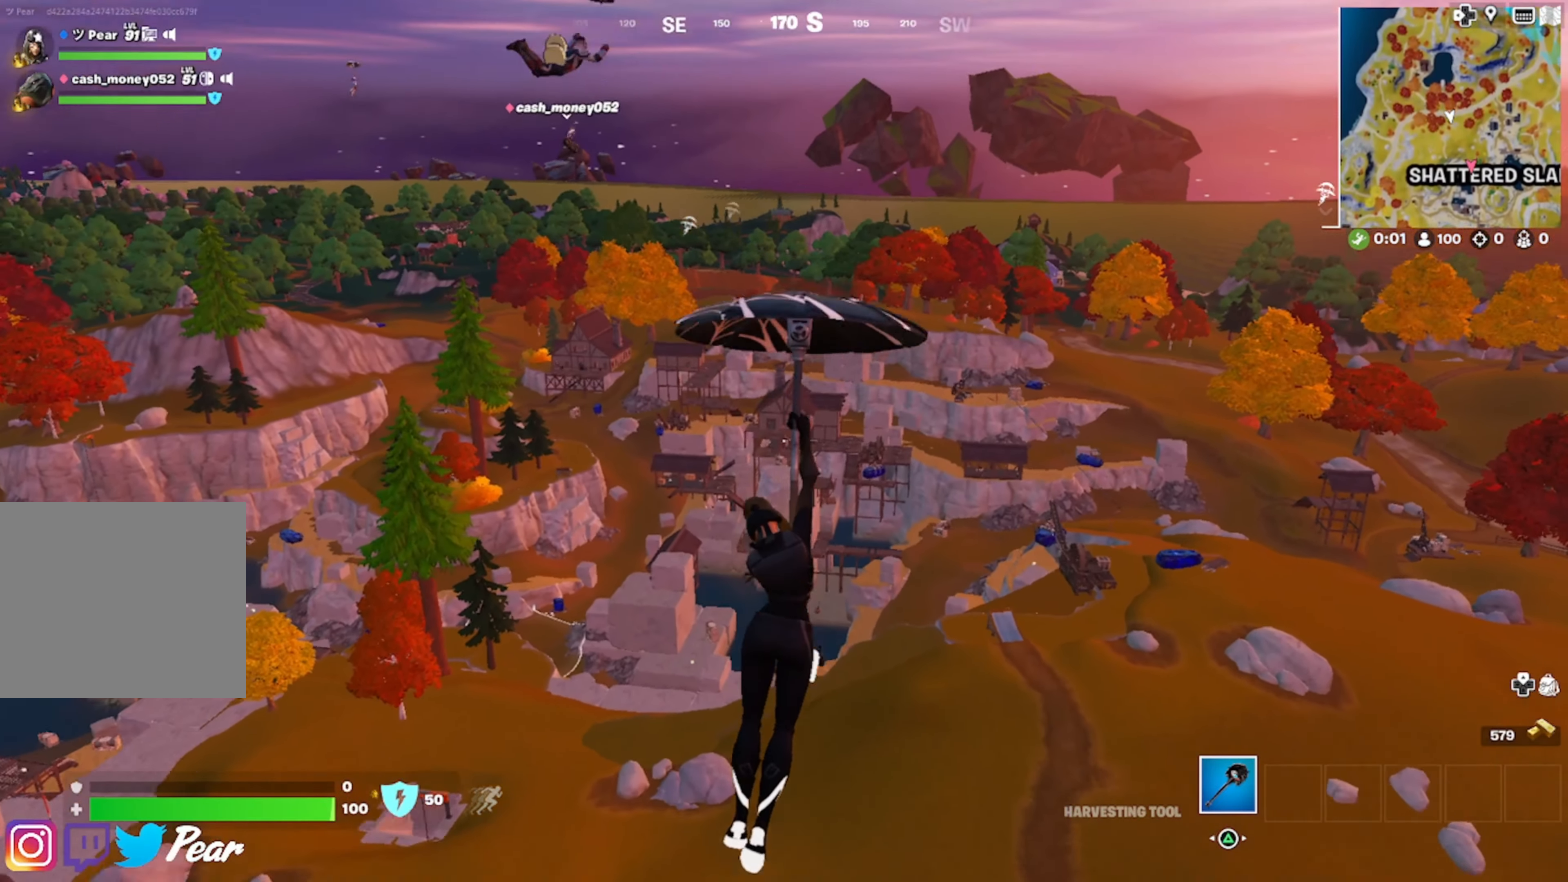
{"buttons": [], "left_stick": "center", "right_stick": "up", "events": [[66, "right_stick", "center"], [300, "right_stick", "up"]]}
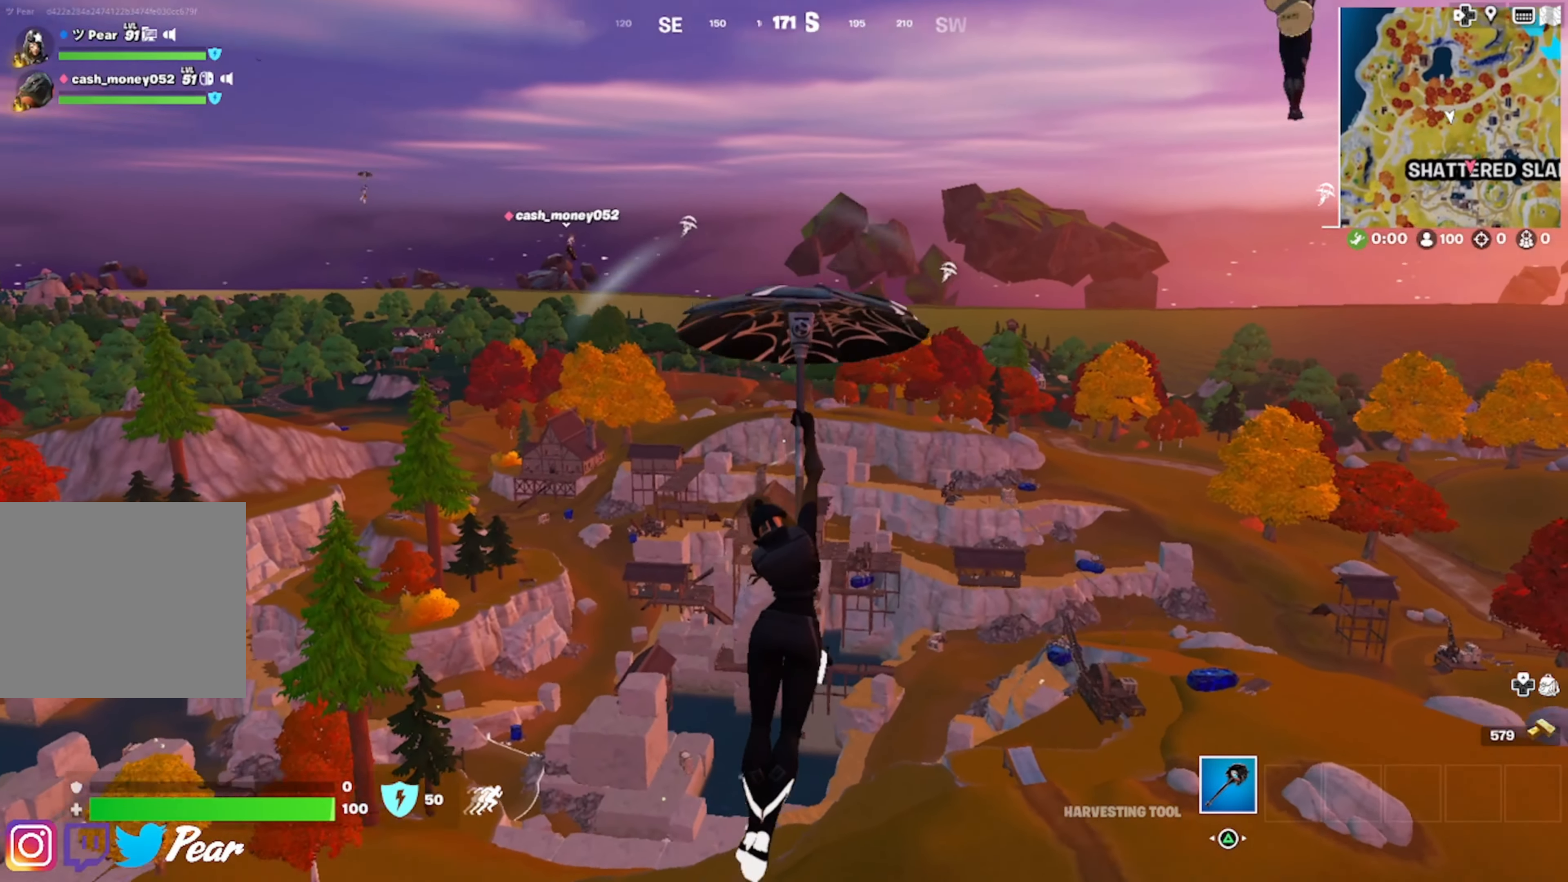
{"buttons": [], "left_stick": "up-left", "right_stick": "center", "events": [[166, "right_stick", "up-right"], [200, "left_stick", "up"], [266, "left_stick", "up-left"], [366, "right_stick", "center"]]}
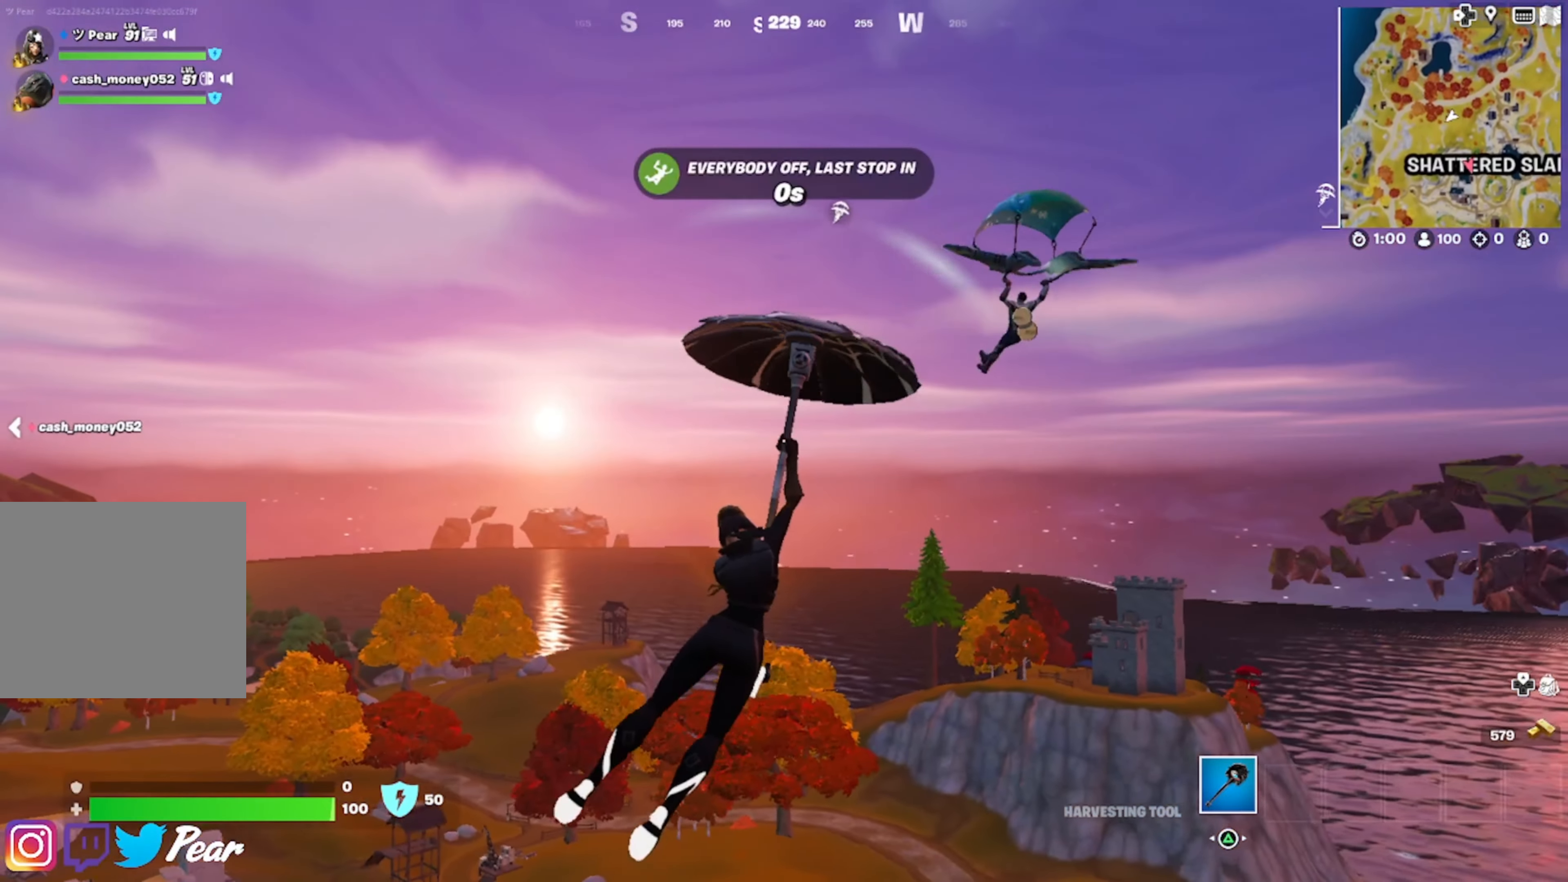
{"buttons": [], "left_stick": "up-left", "right_stick": "center", "events": [[283, "right_stick", "right"], [466, "right_stick", "center"]]}
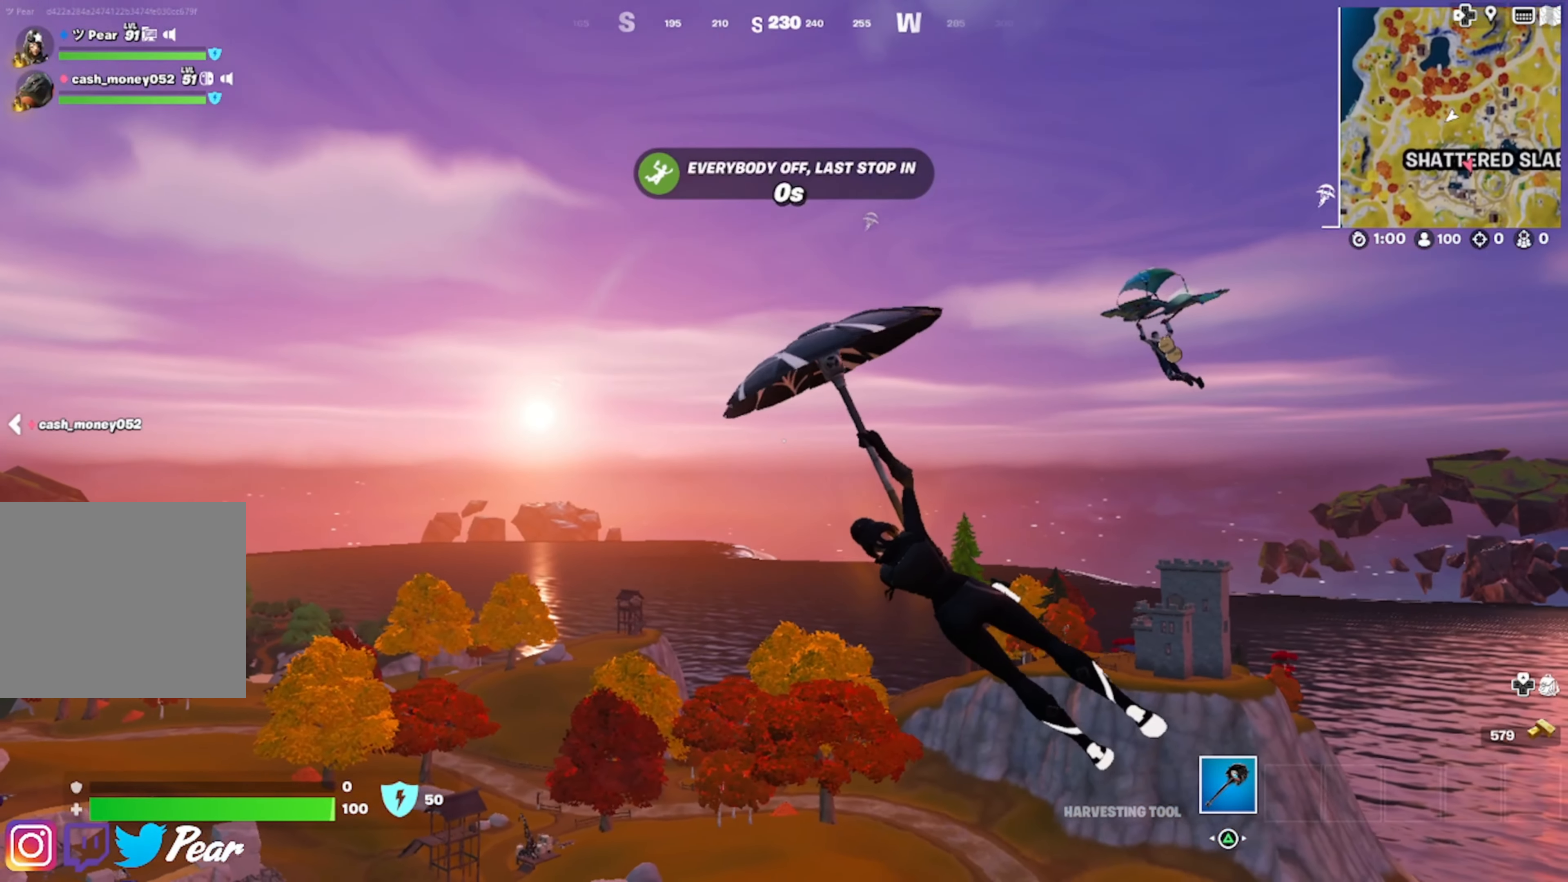
{"buttons": [], "left_stick": "up", "right_stick": "center", "events": [[216, "right_stick", "down"], [283, "right_stick", "down-left"], [433, "left_stick", "up"], [433, "right_stick", "center"]]}
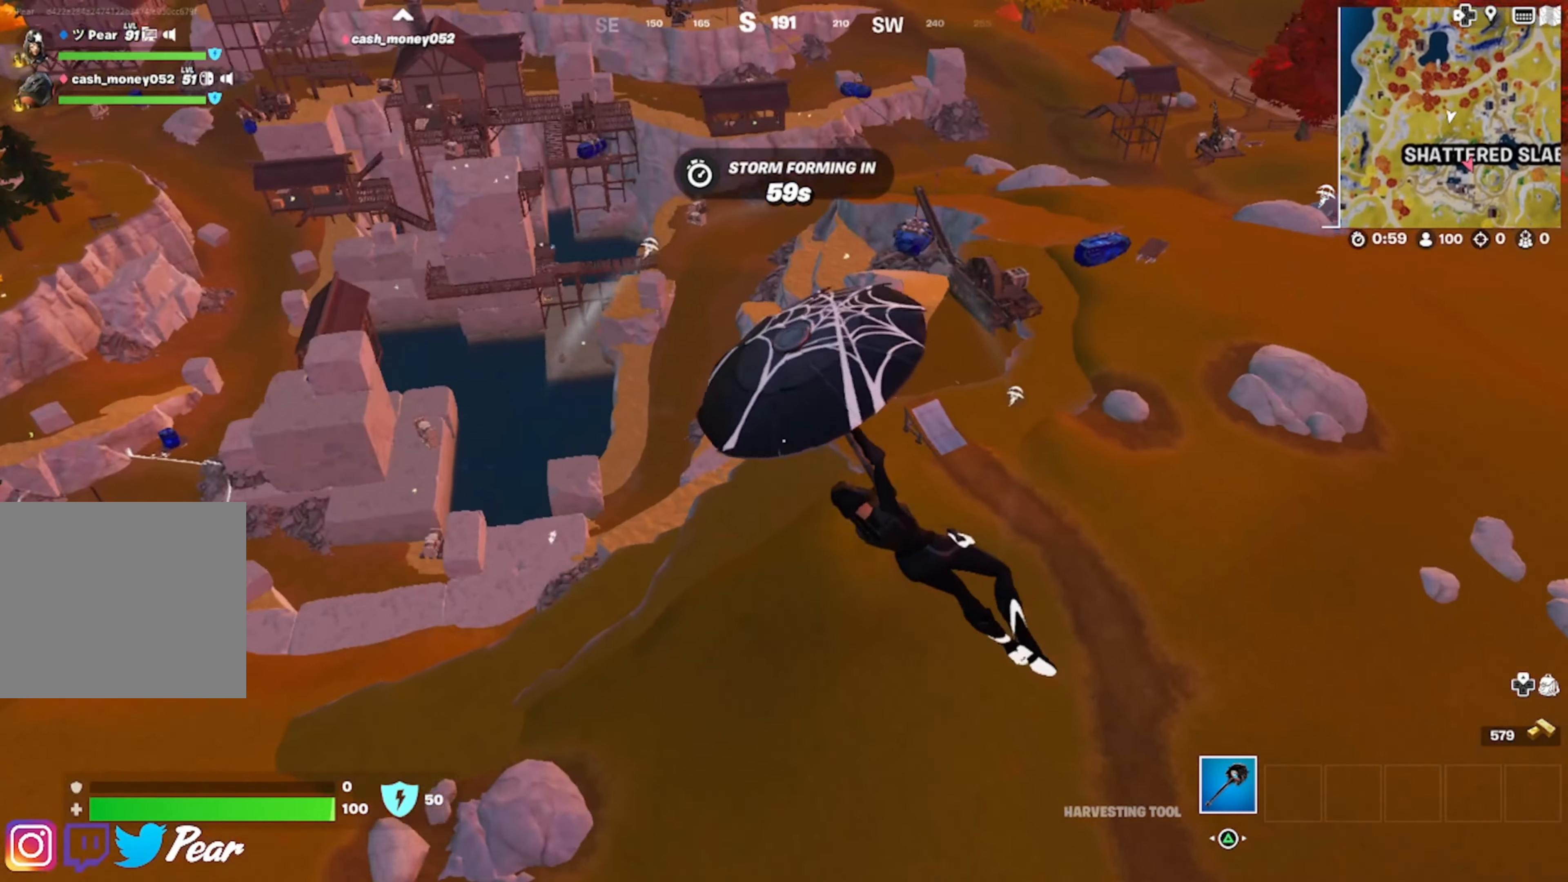
{"buttons": [], "left_stick": "up", "right_stick": "up-left", "events": [[166, "right_stick", "up-left"], [300, "right_stick", "center"], [466, "right_stick", "up-left"]]}
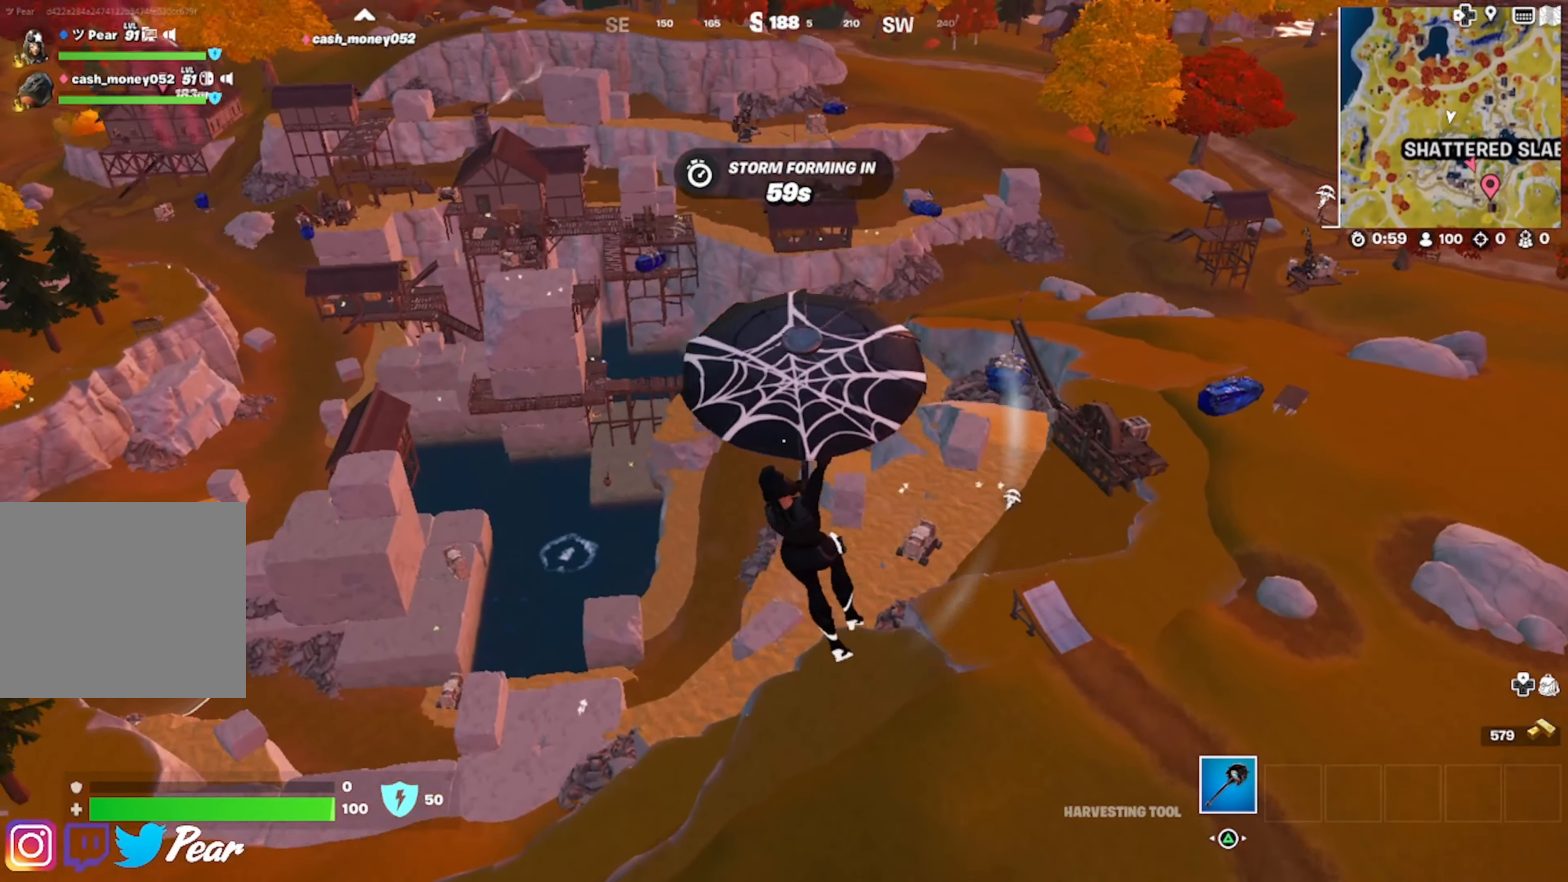
{"buttons": [], "left_stick": "up", "right_stick": "center", "events": [[100, "right_stick", "center"], [333, "right_stick", "up-left"], [466, "right_stick", "center"]]}
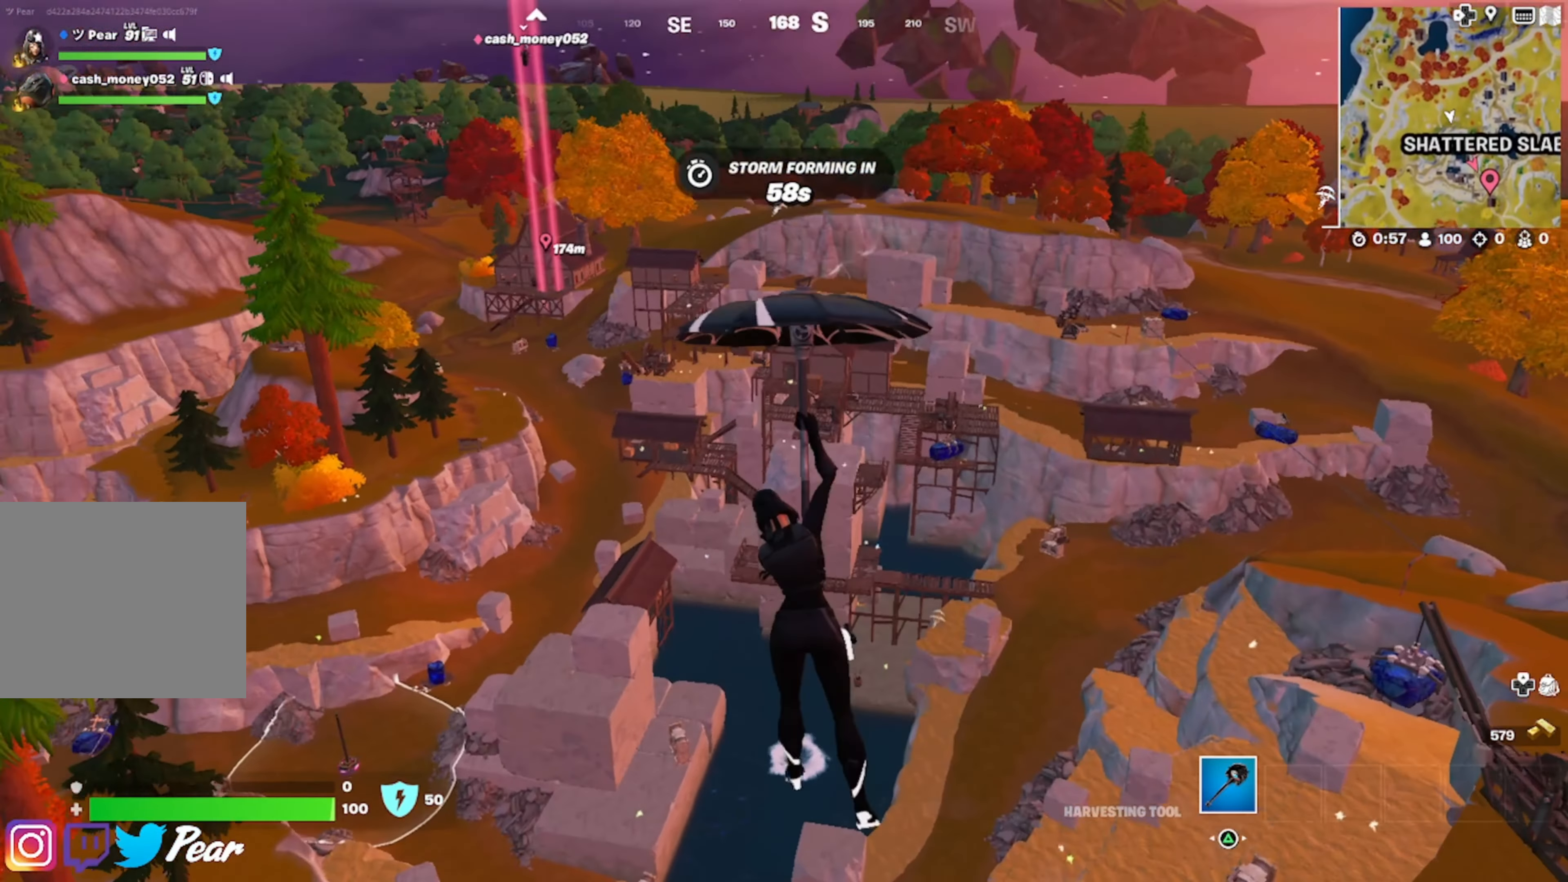
{"buttons": [], "left_stick": "up", "right_stick": "center", "events": []}
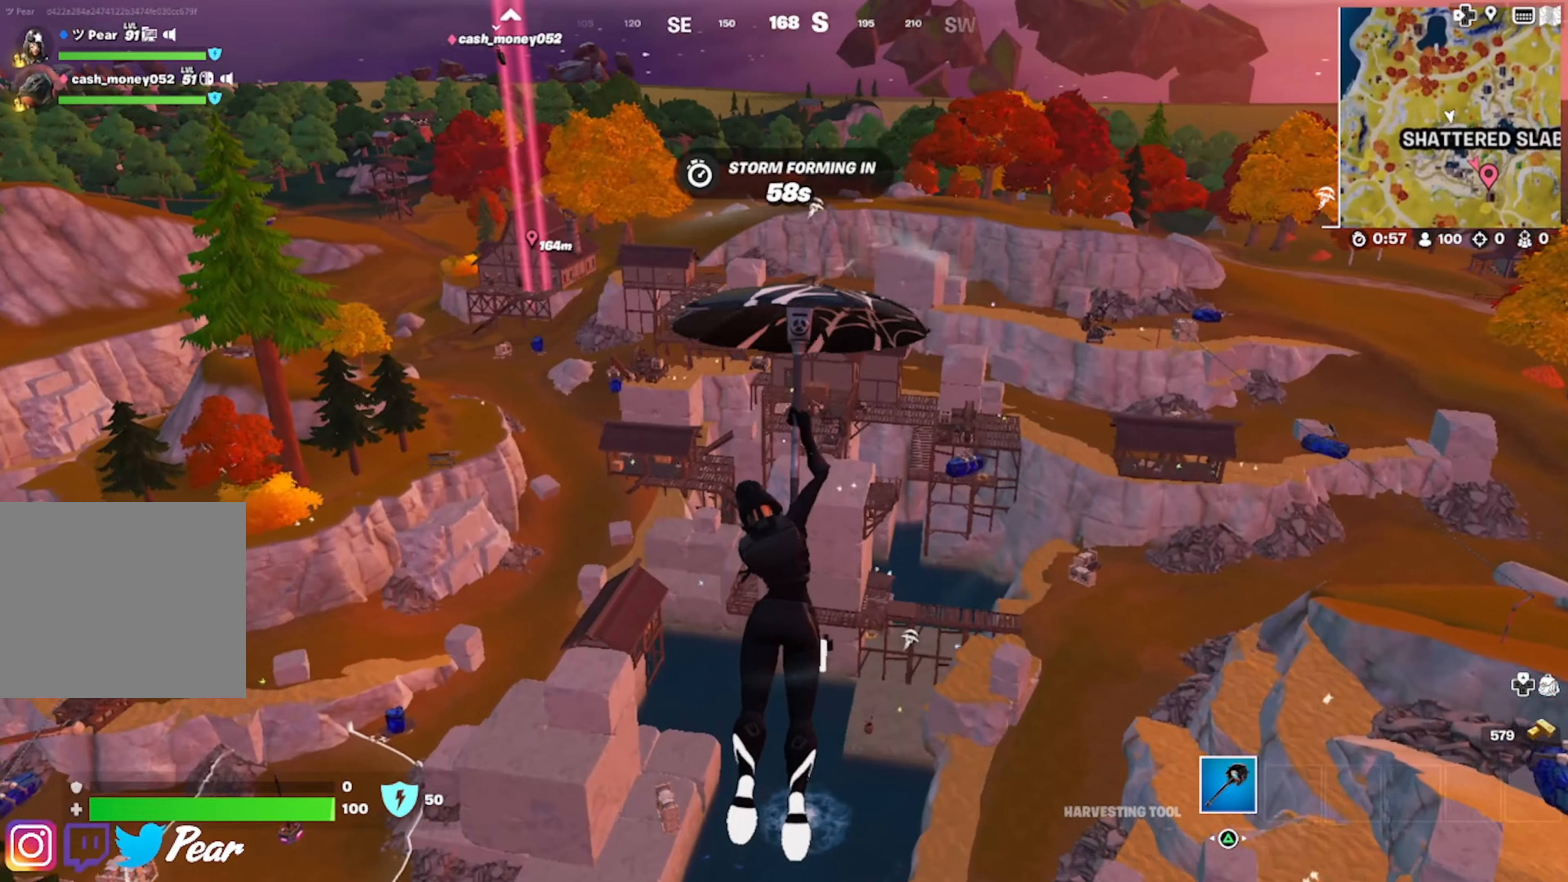
{"buttons": [], "left_stick": "up", "right_stick": "center", "events": [[233, "right_stick", "up"], [367, "right_stick", "center"]]}
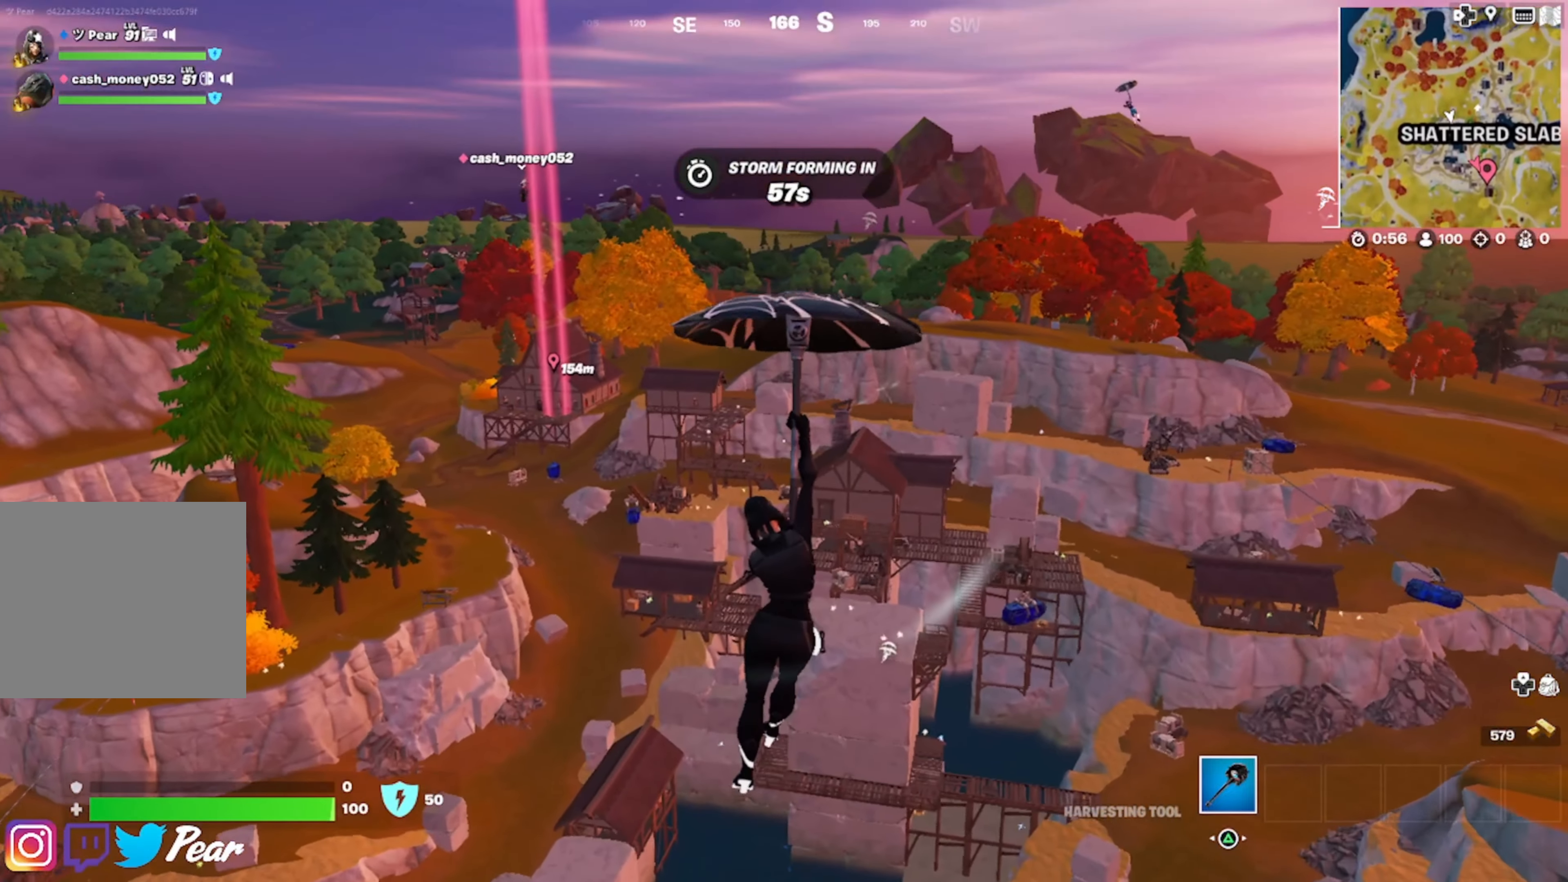
{"buttons": [], "left_stick": "up", "right_stick": "down-right", "events": [[250, "right_stick", "right"], [317, "right_stick", "down-right"]]}
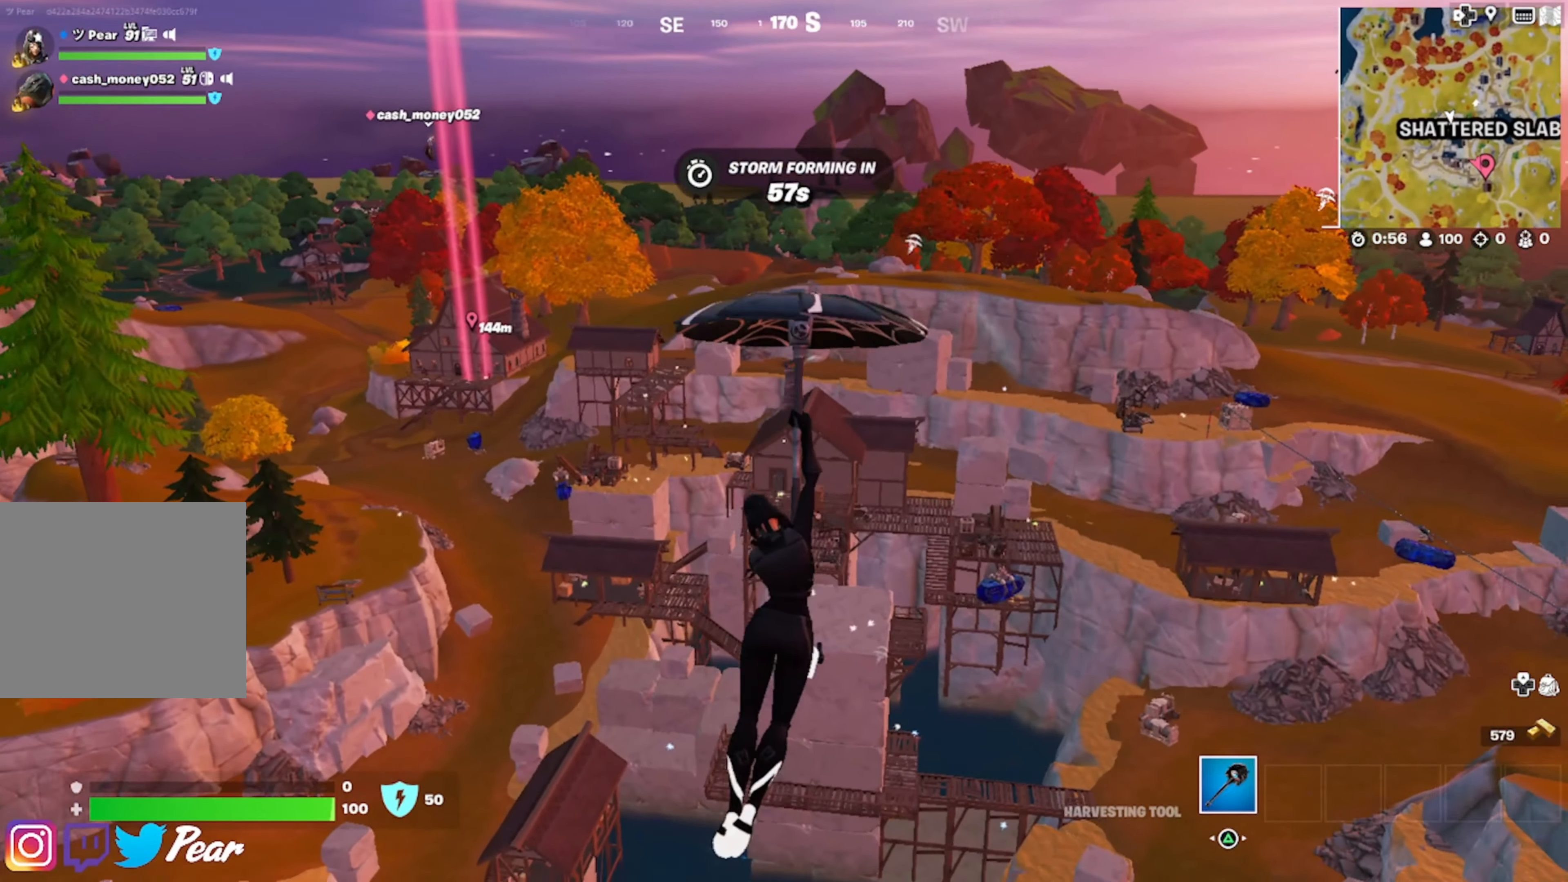
{"buttons": [], "left_stick": "up", "right_stick": "center", "events": [[283, "right_stick", "center"]]}
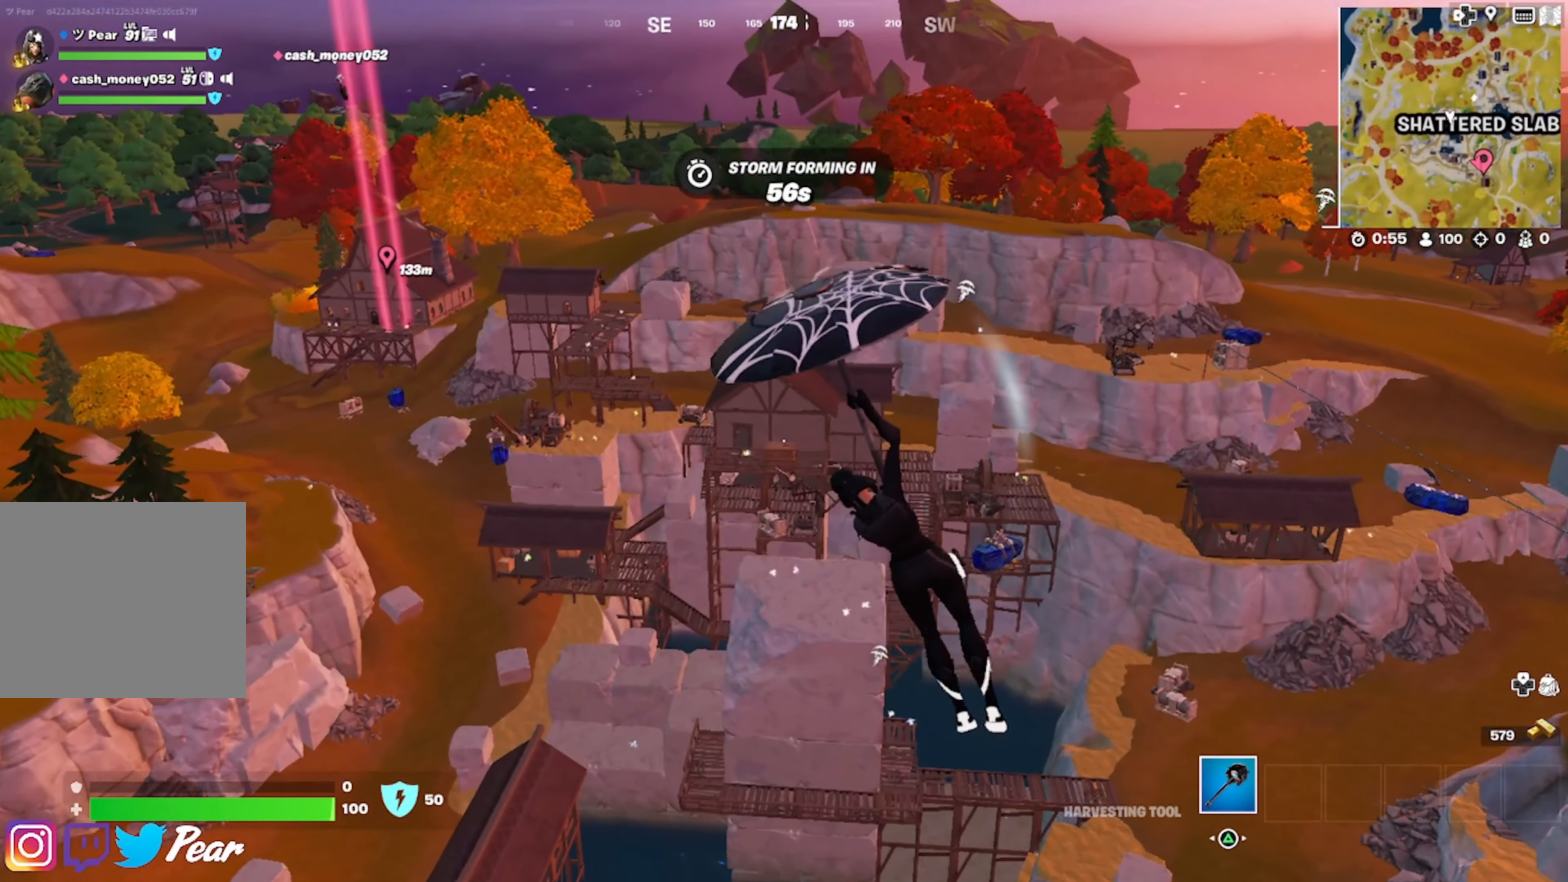
{"buttons": [], "left_stick": "up", "right_stick": "center", "events": [[67, "right_stick", "down-right"], [117, "right_stick", "right"], [283, "right_stick", "center"]]}
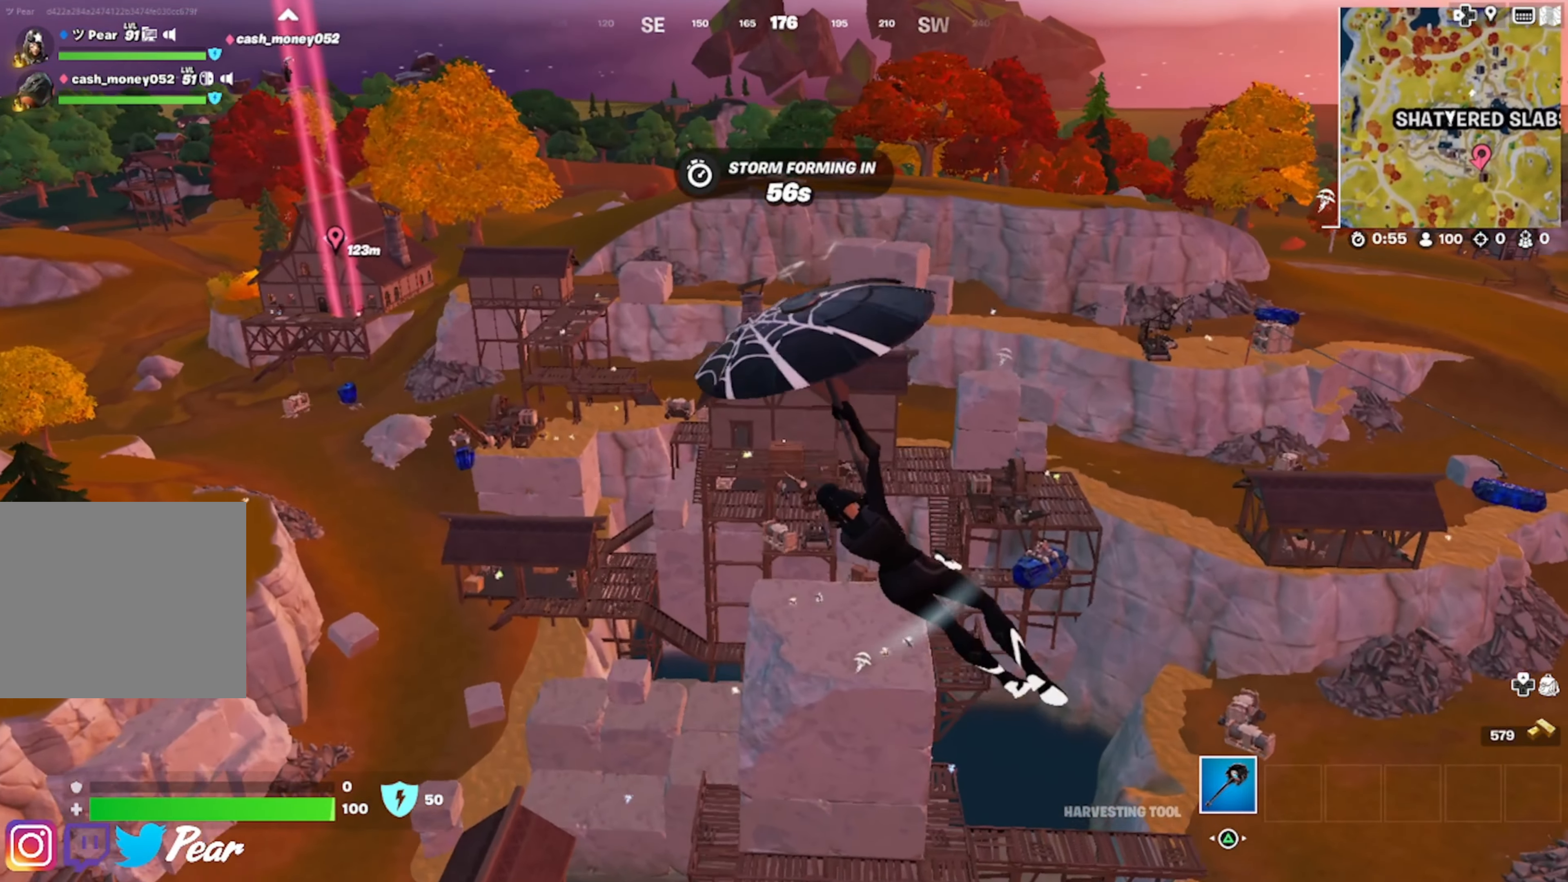
{"buttons": [], "left_stick": "up", "right_stick": "right", "events": [[100, "right_stick", "right"]]}
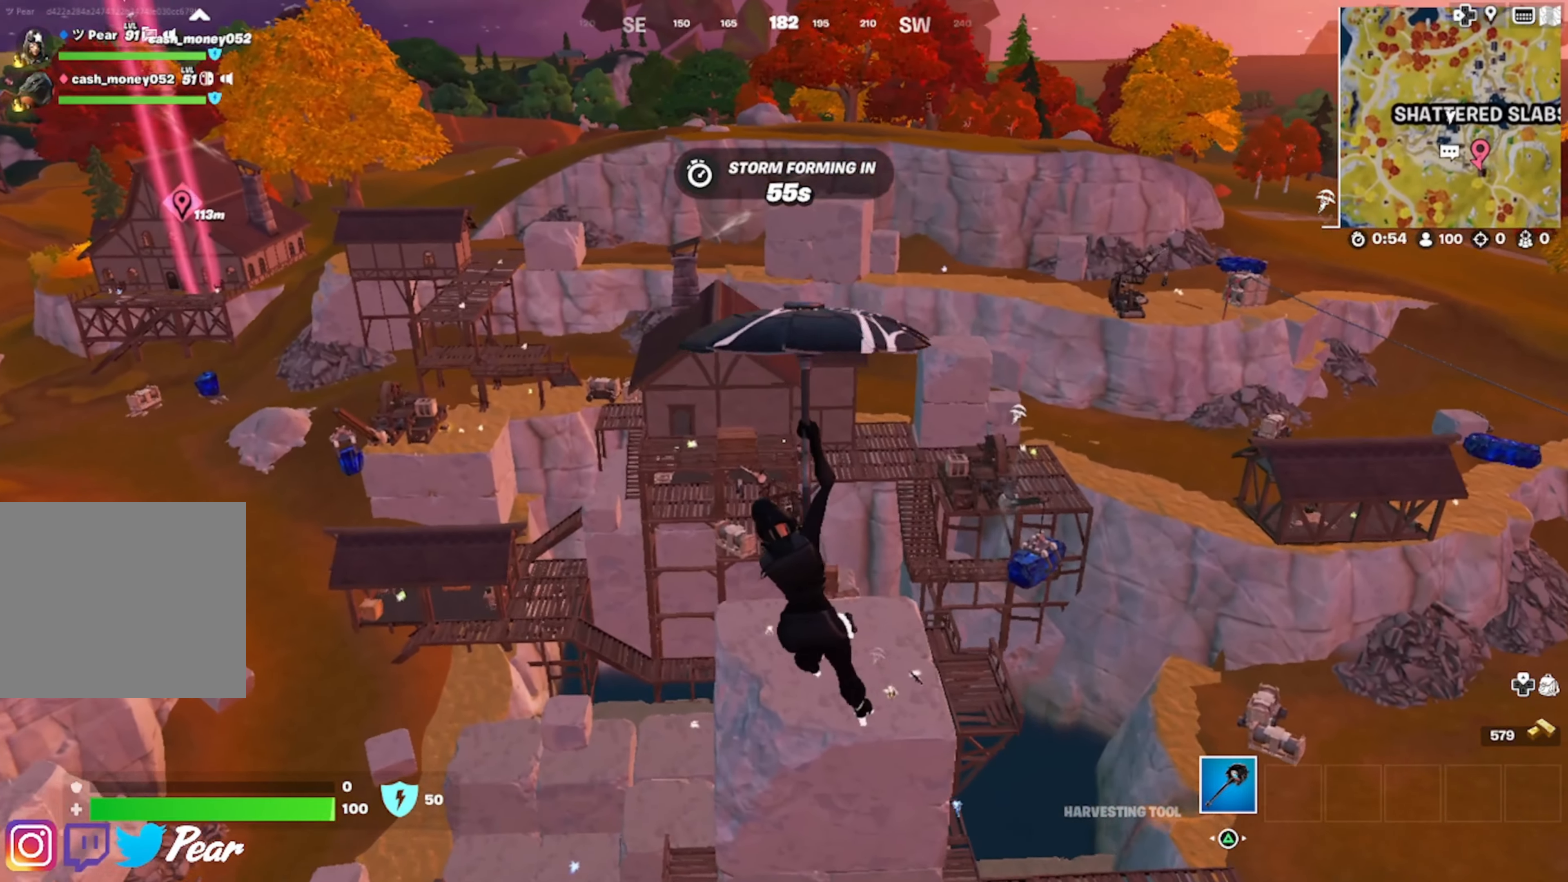
{"buttons": [], "left_stick": "up", "right_stick": "down-right", "events": [[117, "right_stick", "center"], [217, "right_stick", "down-right"]]}
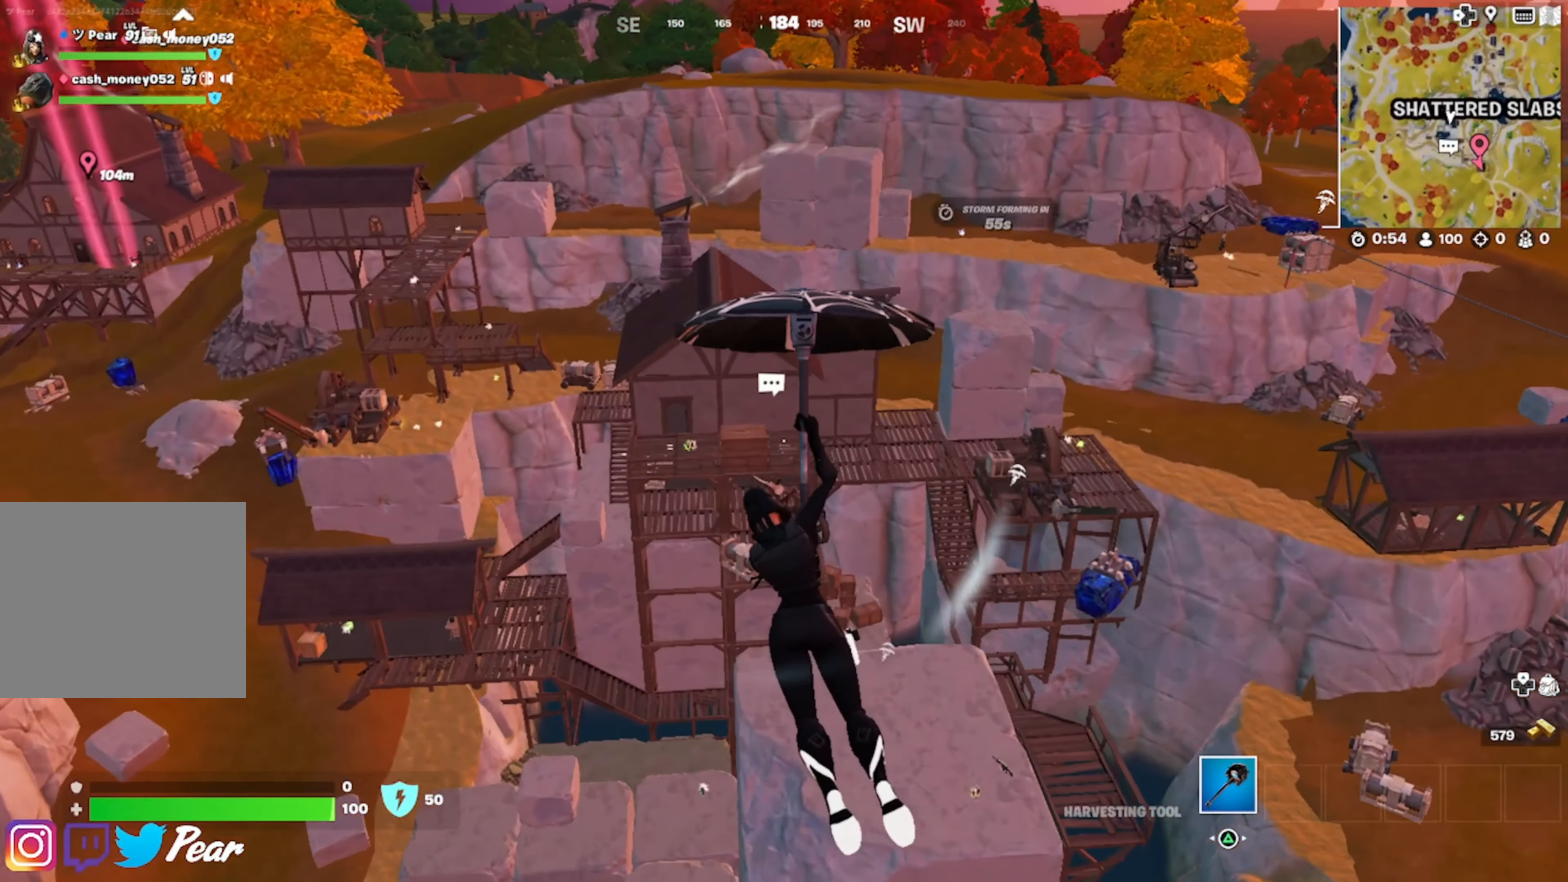
{"buttons": [], "left_stick": "up", "right_stick": "down-right", "events": []}
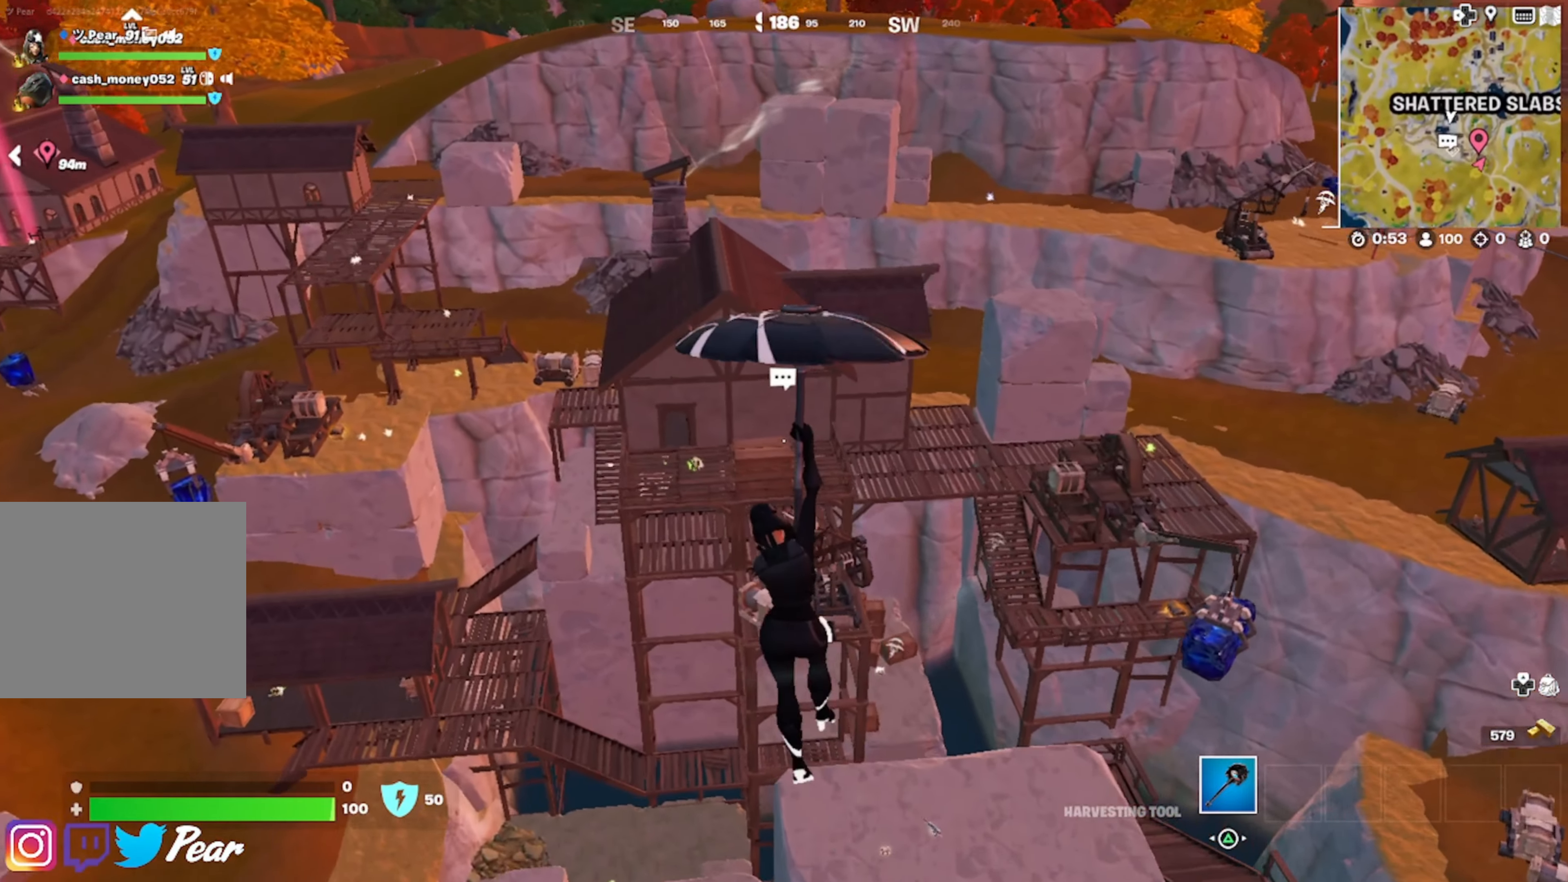
{"buttons": [], "left_stick": "up", "right_stick": "down-right", "events": []}
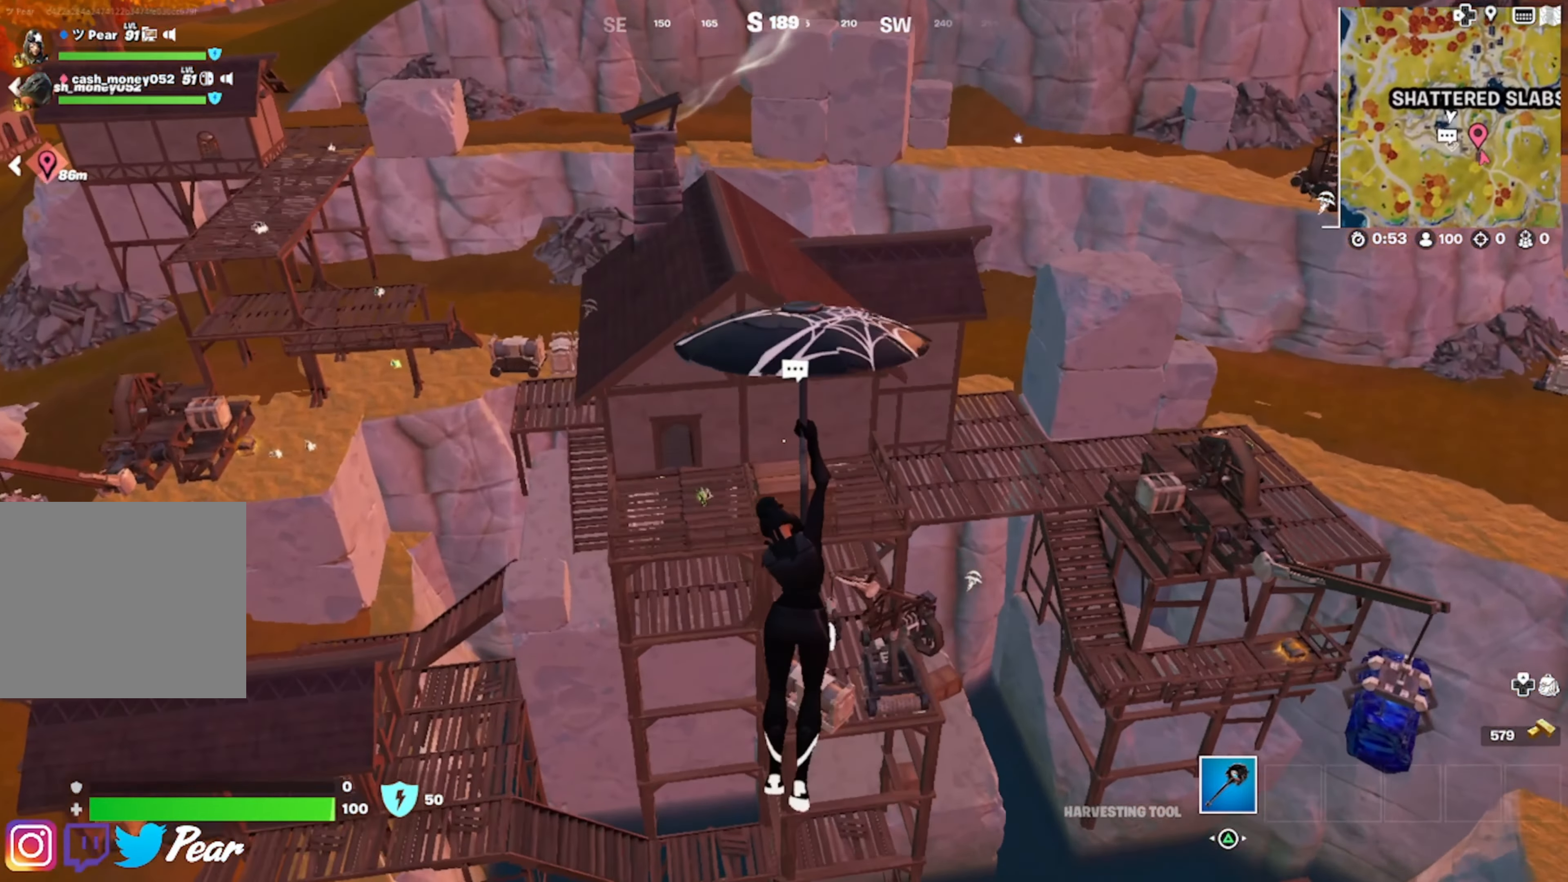
{"buttons": [], "left_stick": "up", "right_stick": "down-right", "events": [[67, "right_stick", "center"], [183, "right_stick", "down-right"]]}
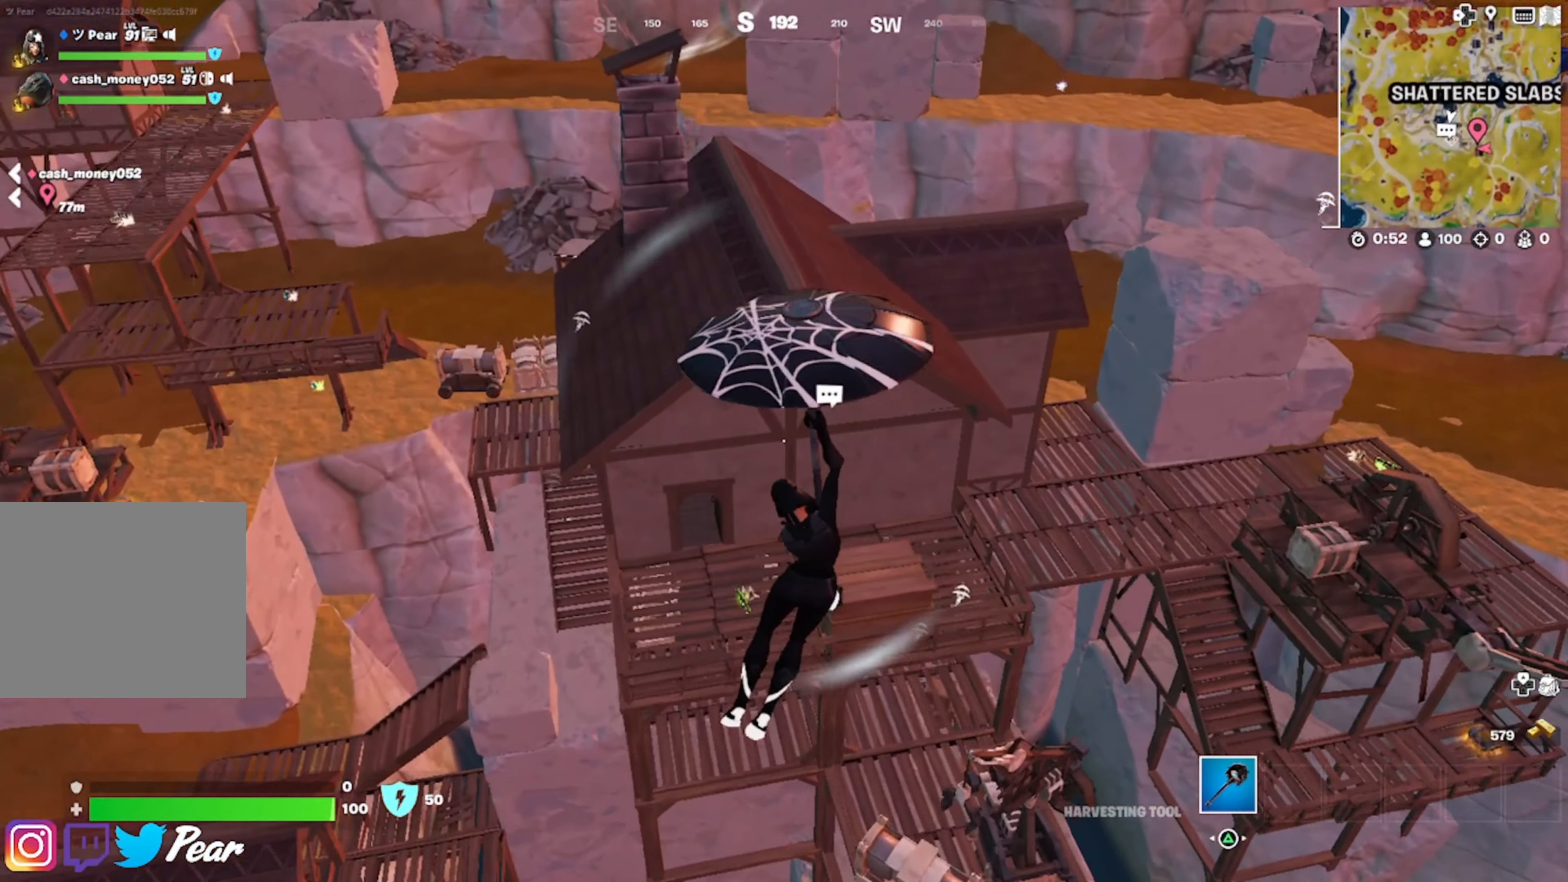
{"buttons": [], "left_stick": "center", "right_stick": "right", "events": [[50, "right_stick", "right"], [200, "left_stick", "center"]]}
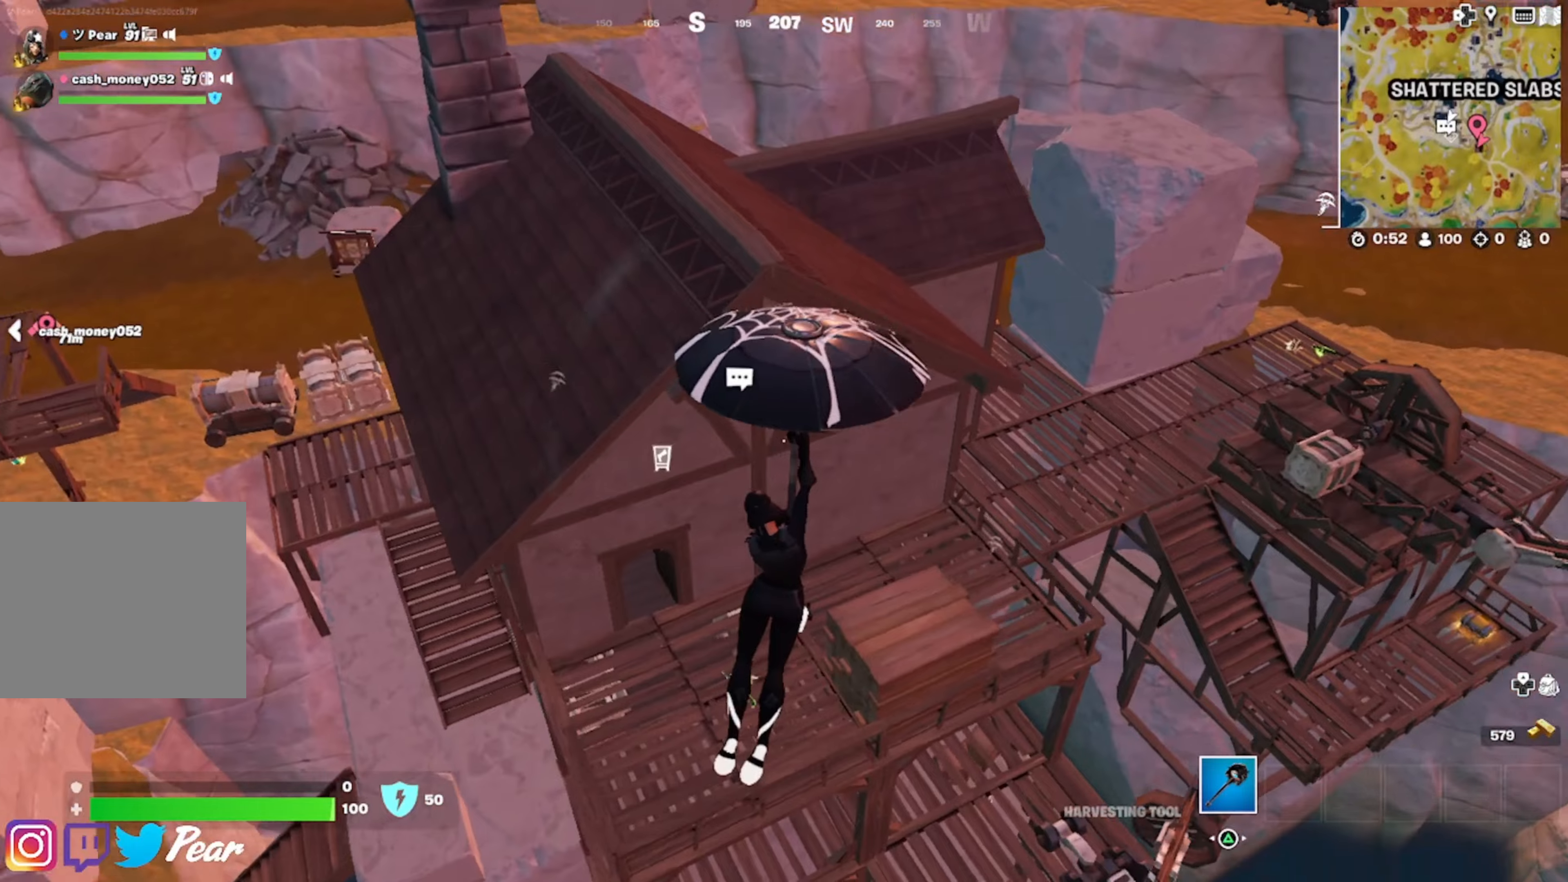
{"buttons": [], "left_stick": "center", "right_stick": "right", "events": [[100, "right_stick", "center"], [134, "left_stick", "up"], [184, "right_stick", "right"], [367, "left_stick", "center"]]}